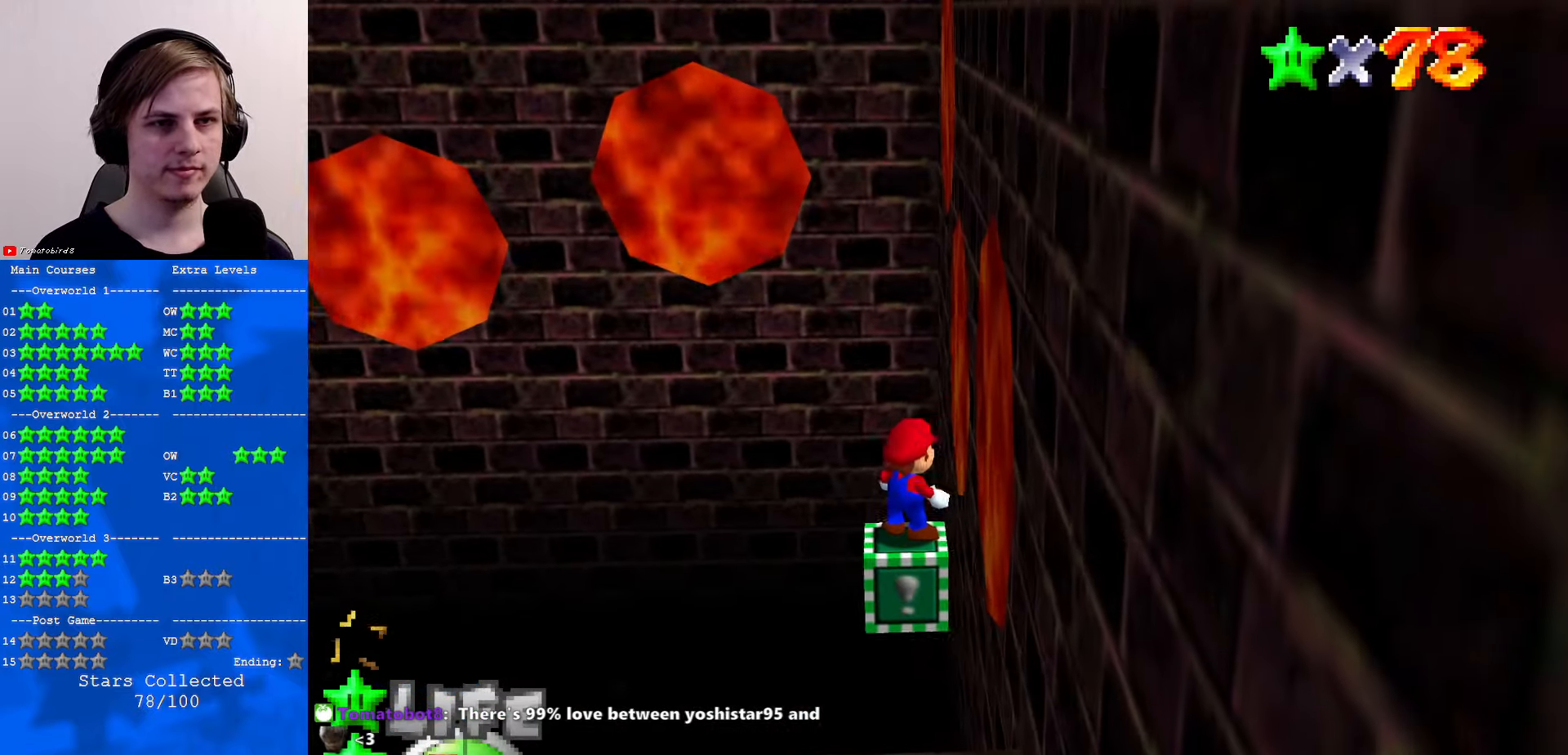
Gameplay with a controller (Nintendo layout); each line is a JSON object with the inputs held at the frame after it. "events" lists button and stick changes between this image and that frame as [ms after this image, input, new state], when the widget could be followed in between. Not read: L1 L3 R3.
{"buttons": [], "left_stick": "center", "events": [[367, "C_RIGHT", "down"], [500, "C_RIGHT", "up"]]}
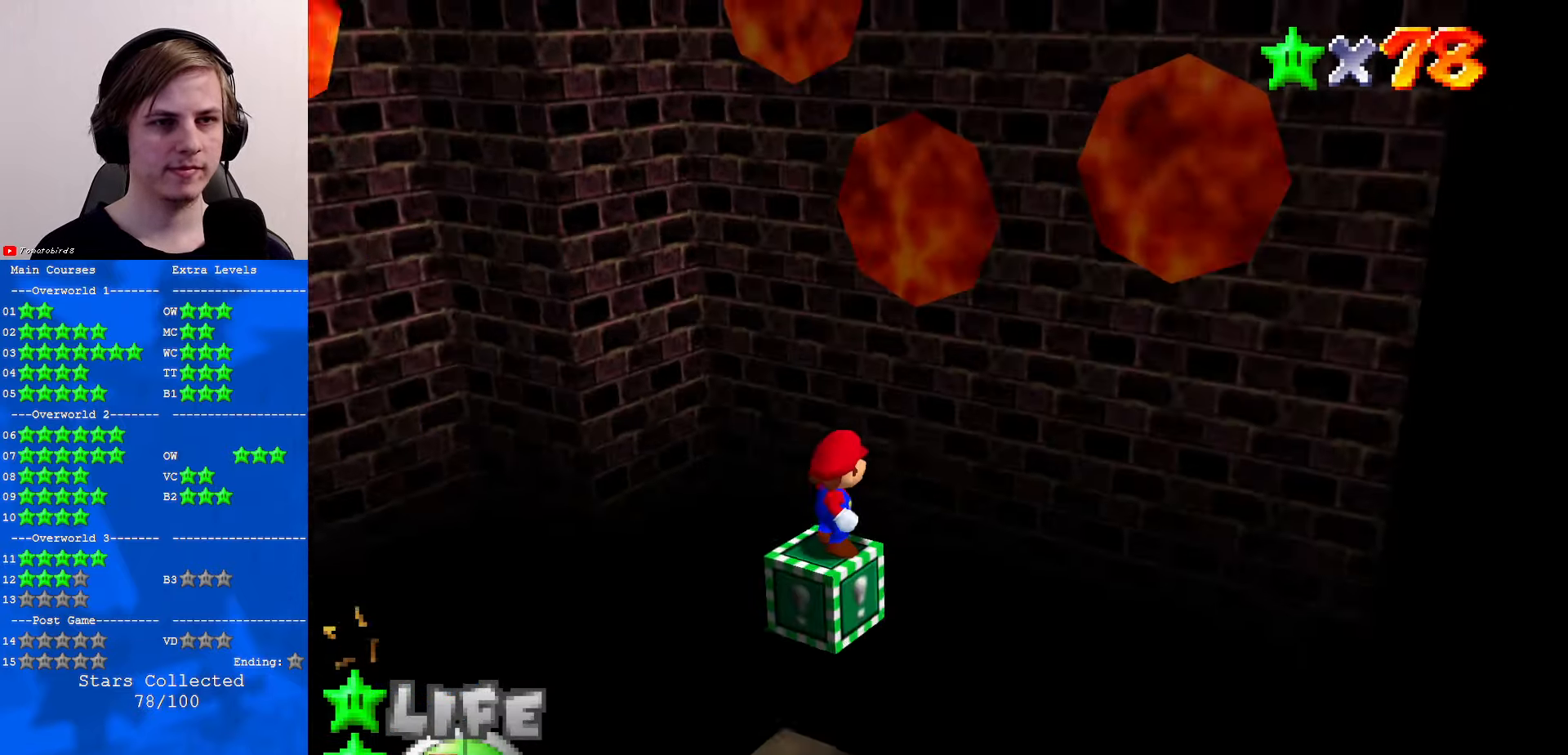
{"buttons": [], "left_stick": "center", "events": [[67, "C_RIGHT", "down"], [200, "C_RIGHT", "up"], [267, "C_RIGHT", "down"], [400, "C_RIGHT", "up"]]}
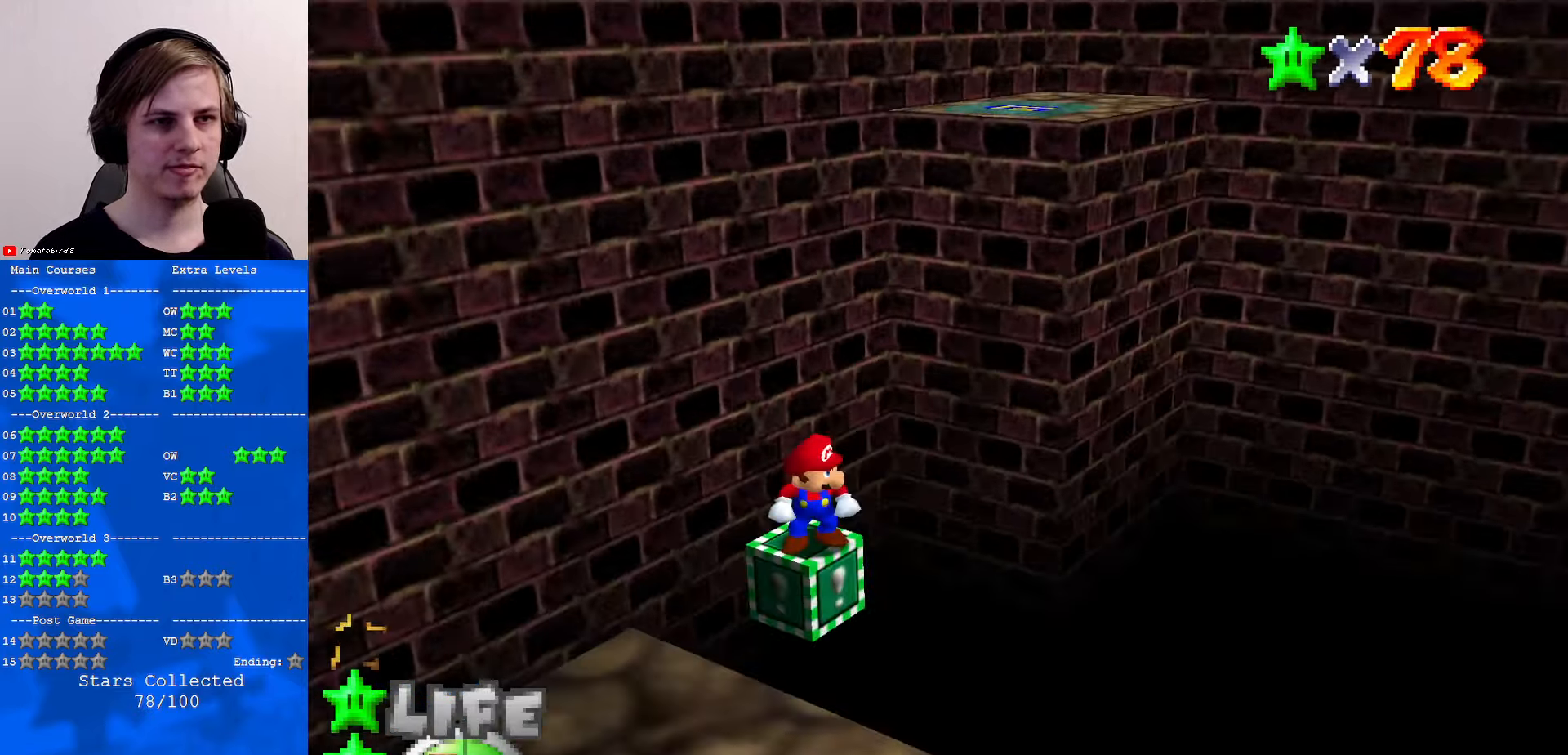
{"buttons": ["C_UP"], "left_stick": "center", "events": [[233, "C_UP", "down"], [300, "C_UP", "up"], [400, "C_UP", "down"]]}
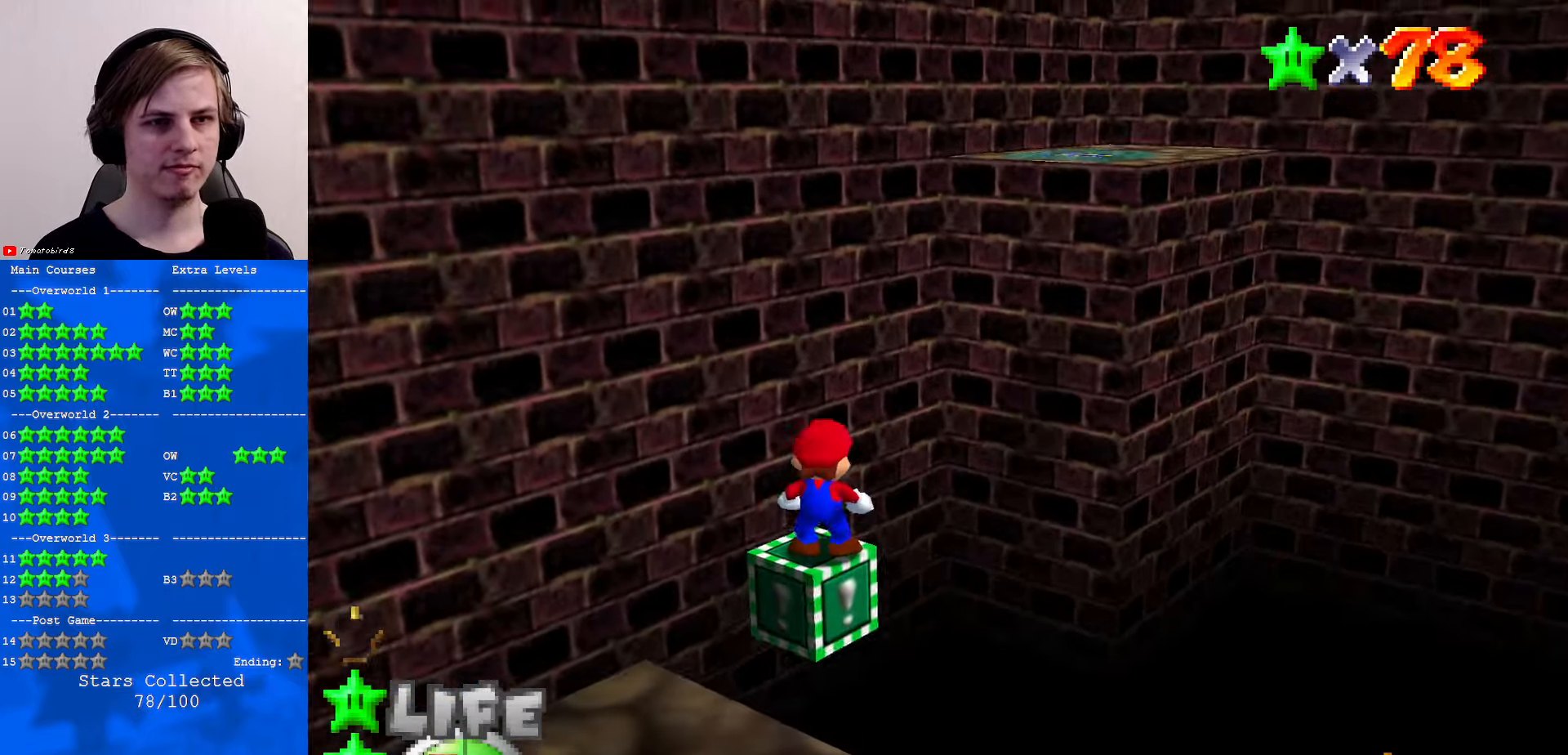
{"buttons": [], "left_stick": "right", "events": [[33, "C_UP", "up"], [233, "left_stick", "down-right"], [367, "left_stick", "right"]]}
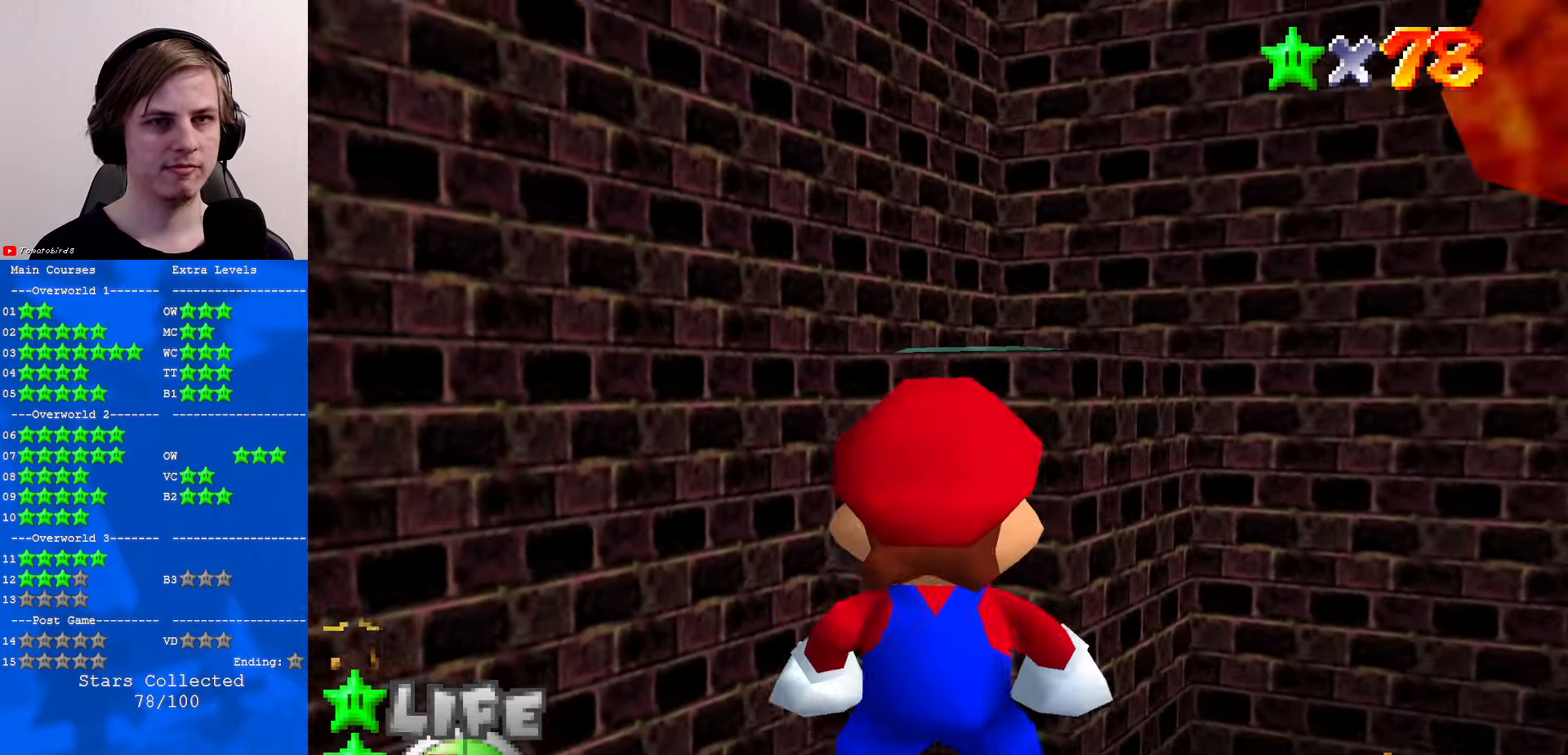
{"buttons": [], "left_stick": "center", "events": [[67, "left_stick", "down-right"], [400, "left_stick", "center"]]}
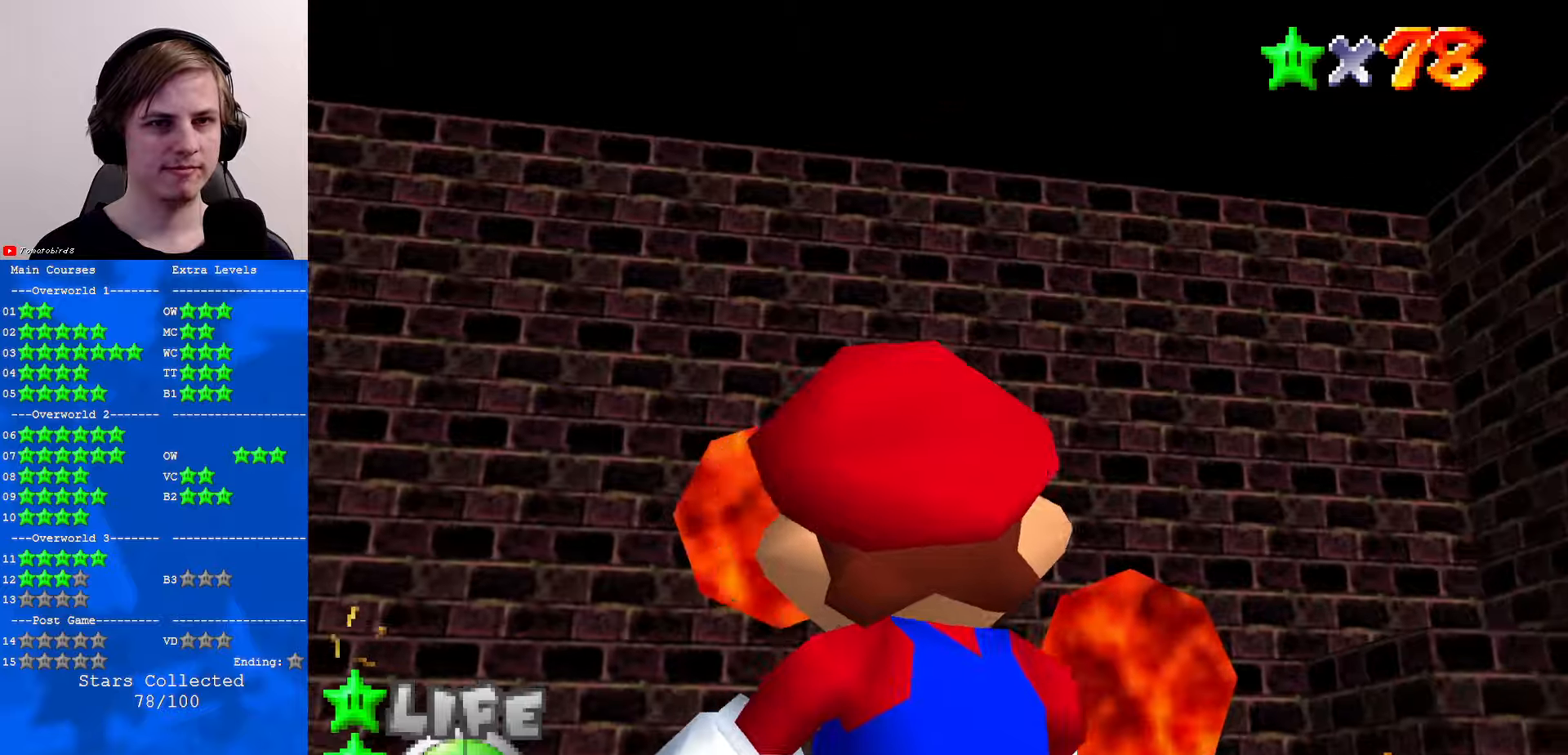
{"buttons": [], "left_stick": "right", "events": [[34, "left_stick", "right"]]}
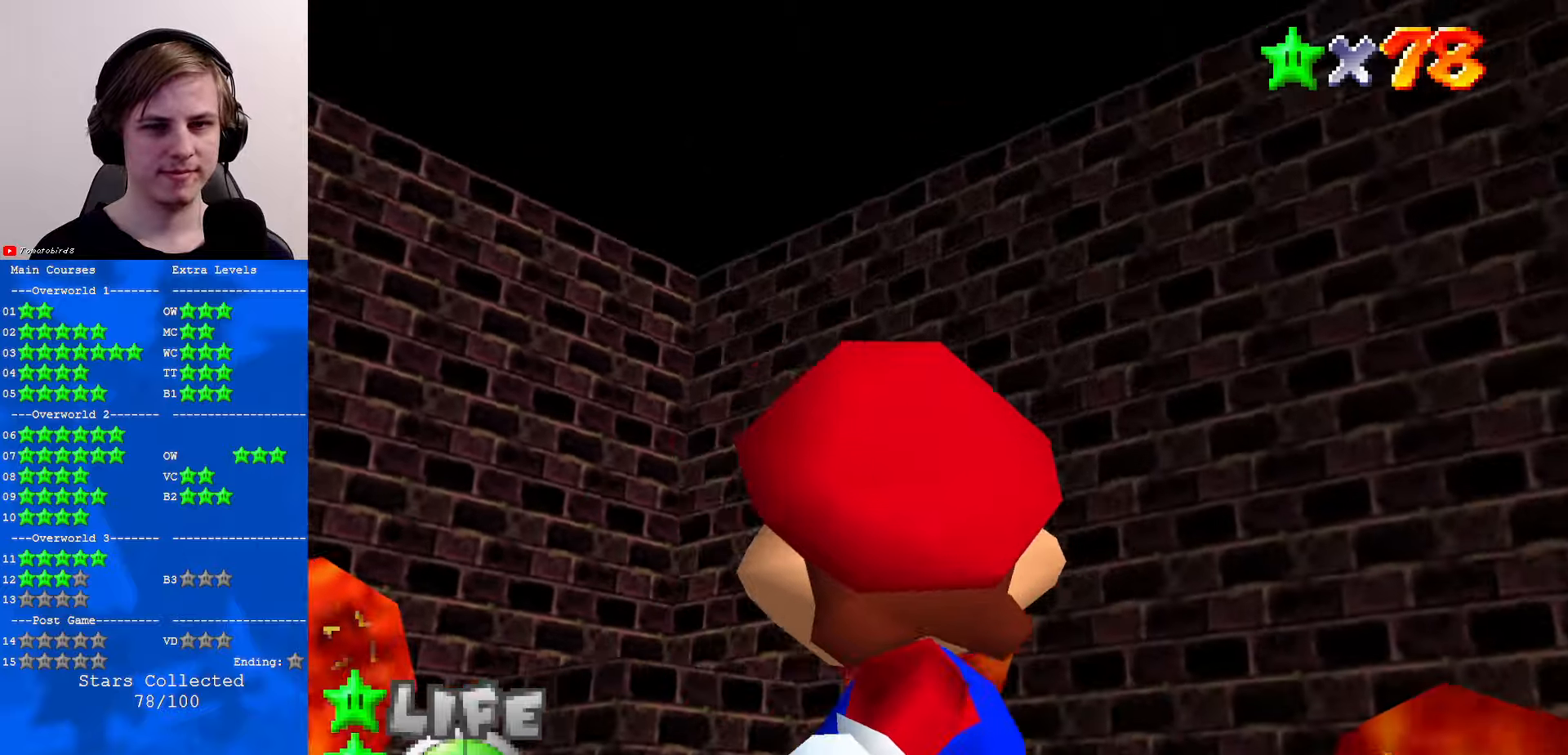
{"buttons": [], "left_stick": "center", "events": [[167, "left_stick", "center"], [334, "left_stick", "right"], [500, "left_stick", "center"]]}
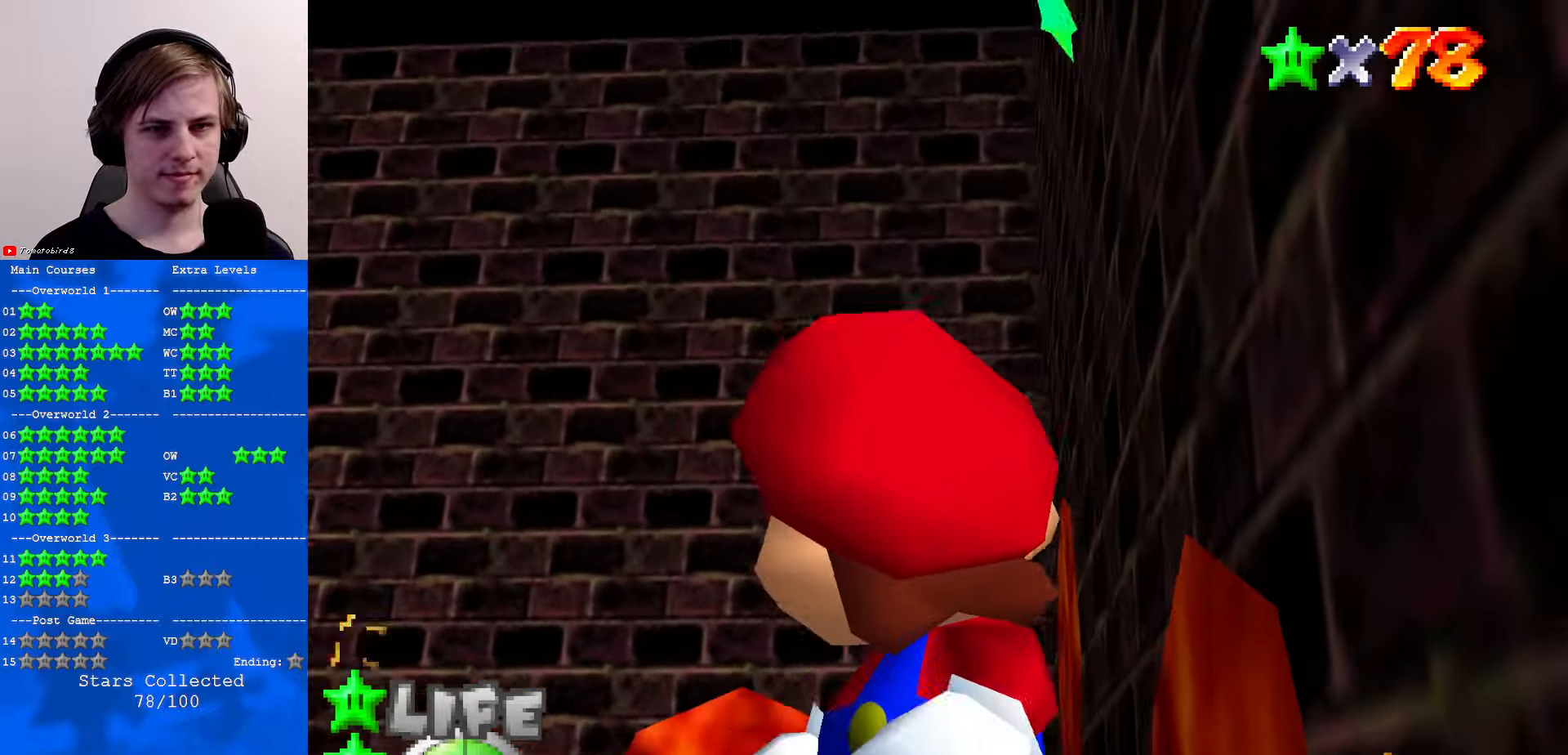
{"buttons": [], "left_stick": "down", "events": [[267, "left_stick", "down"]]}
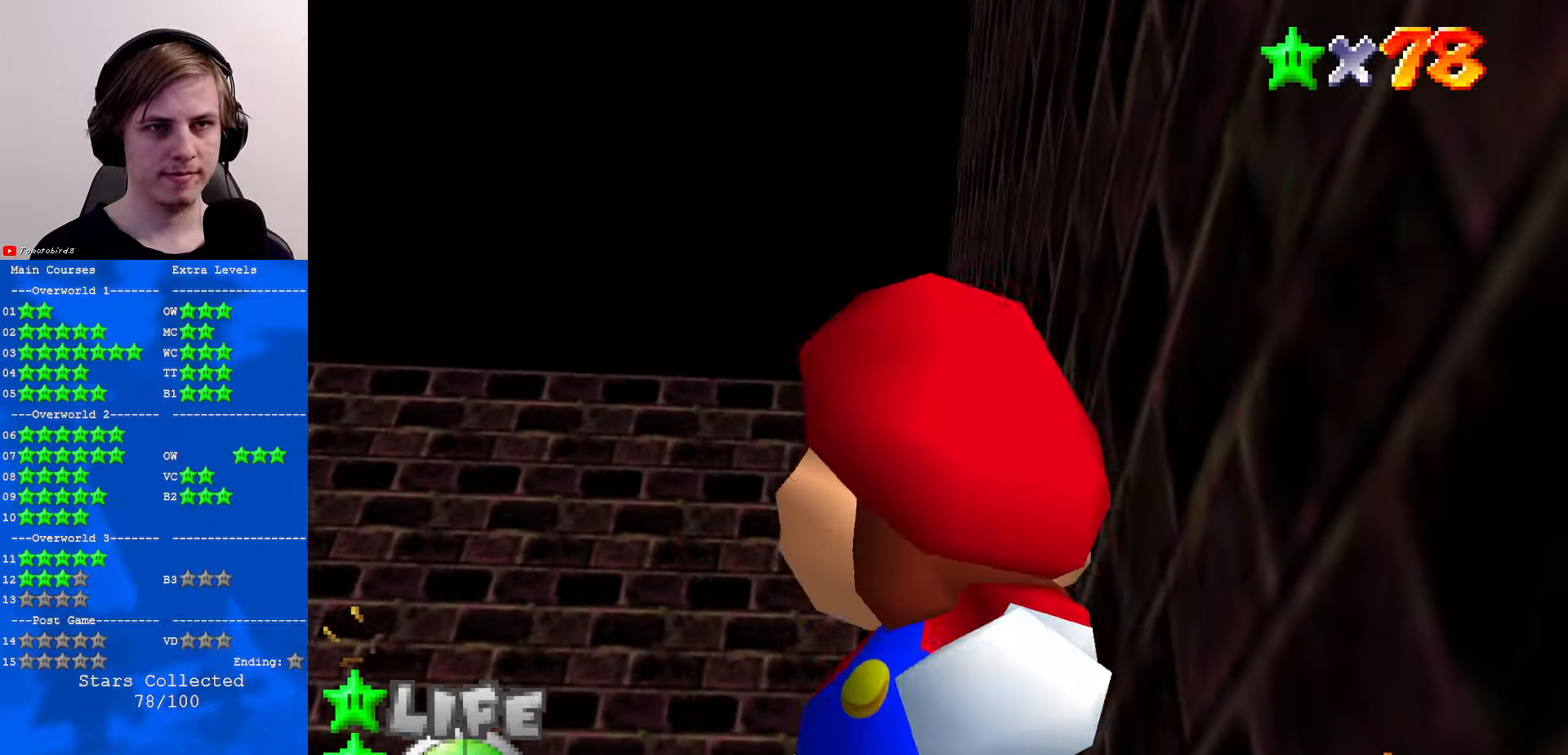
{"buttons": [], "left_stick": "center", "events": [[34, "left_stick", "center"], [234, "left_stick", "up"], [467, "left_stick", "center"]]}
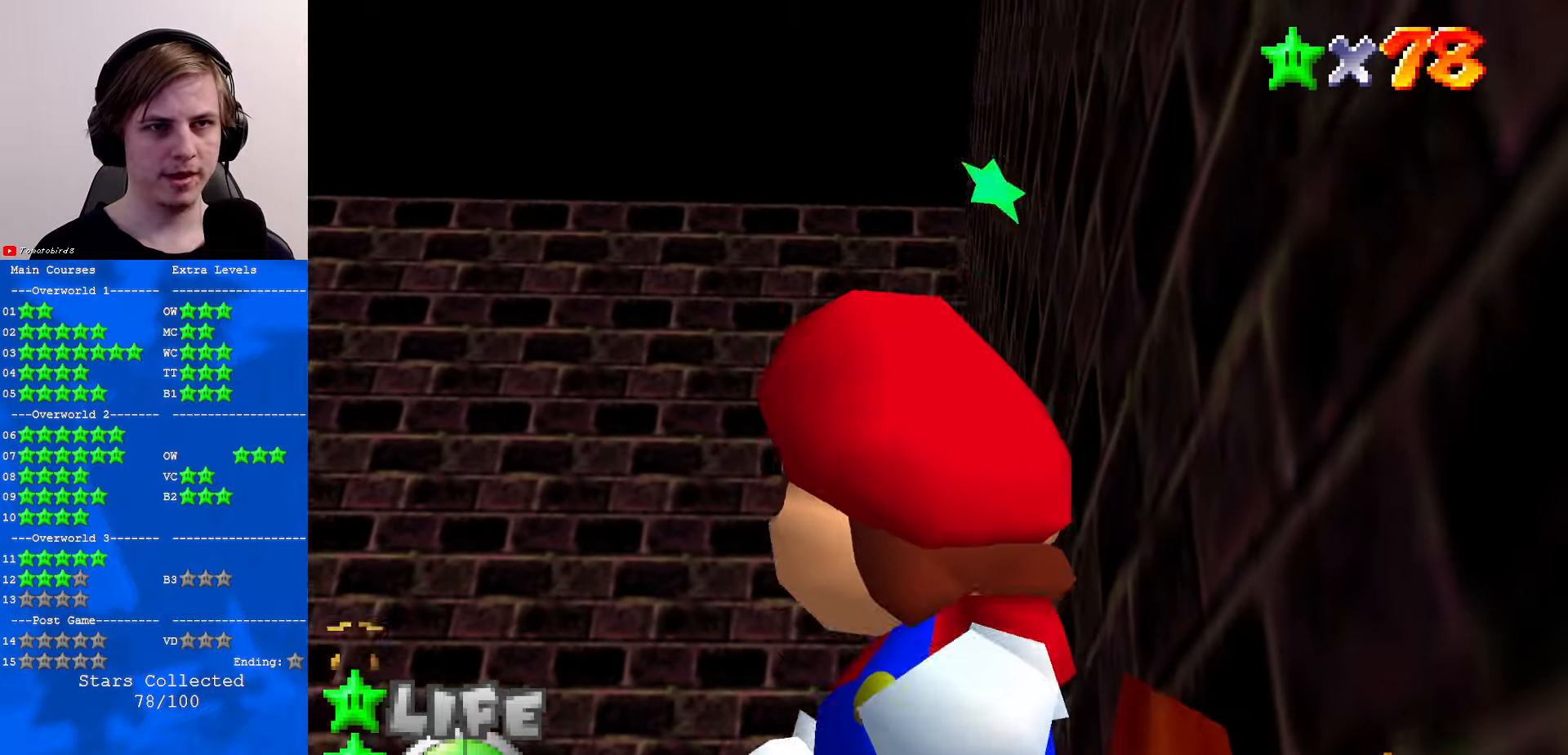
{"buttons": ["C_DOWN", "C_LEFT"], "left_stick": "center", "events": [[334, "A", "down"], [400, "A", "up"], [434, "C_DOWN", "down"], [434, "C_LEFT", "down"]]}
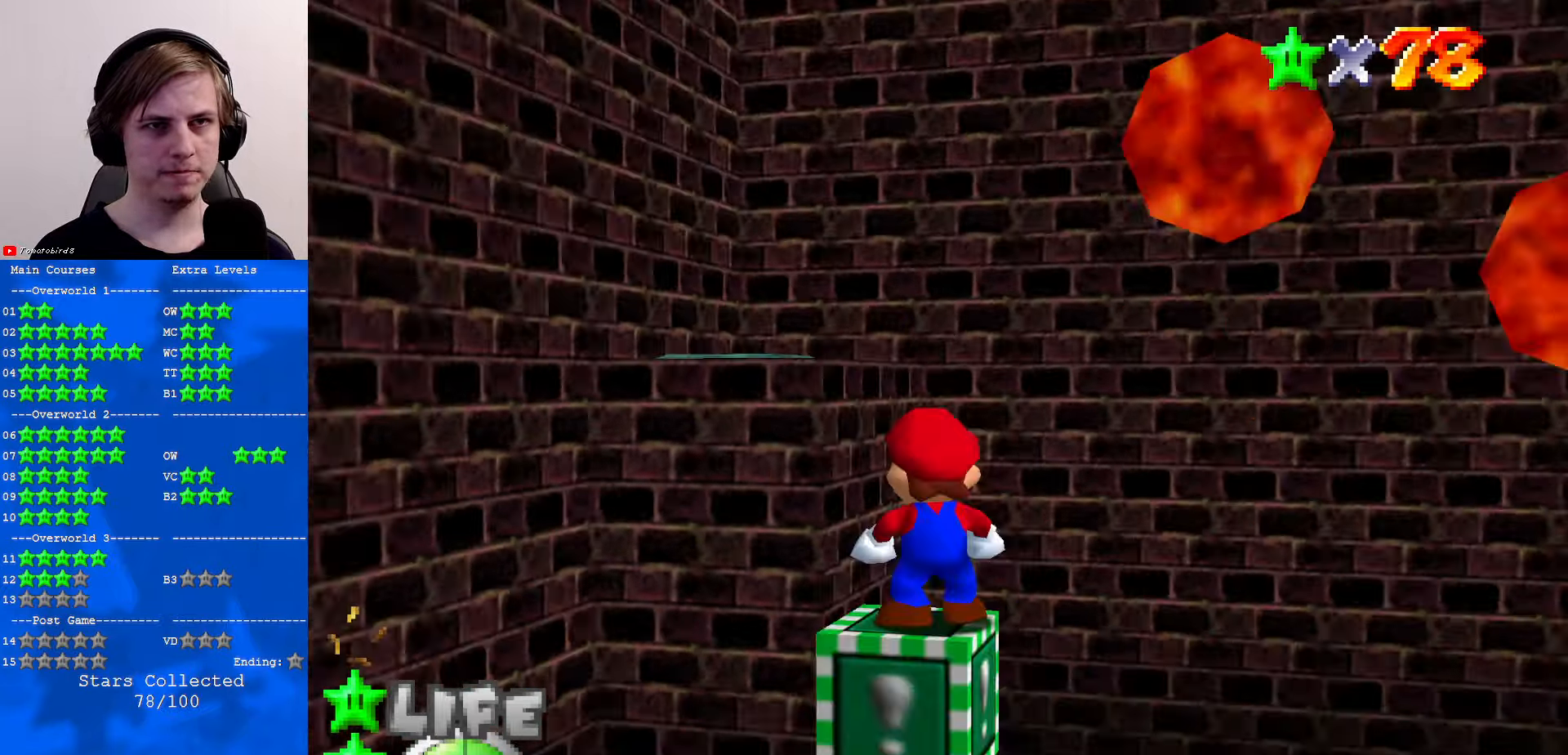
{"buttons": ["C_LEFT"], "left_stick": "center", "events": [[34, "C_DOWN", "up"], [34, "C_LEFT", "up"], [267, "C_LEFT", "down"], [367, "C_DOWN", "down"], [400, "C_DOWN", "up"], [400, "C_LEFT", "up"], [434, "C_LEFT", "down"]]}
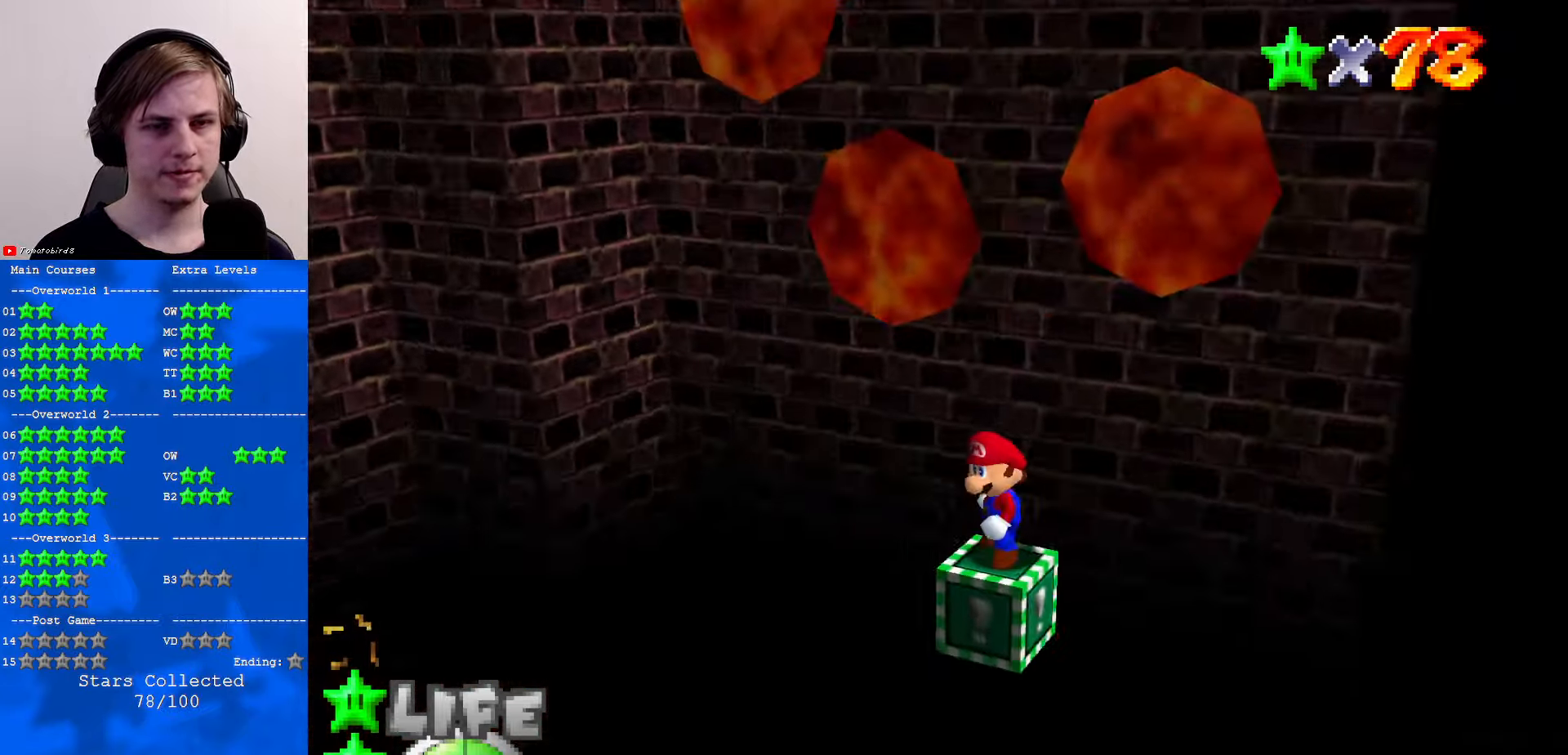
{"buttons": [], "left_stick": "center", "events": [[34, "C_DOWN", "down"], [67, "C_DOWN", "up"], [67, "C_LEFT", "up"], [134, "C_LEFT", "down"], [200, "C_DOWN", "down"], [234, "C_LEFT", "up"], [267, "C_DOWN", "up"]]}
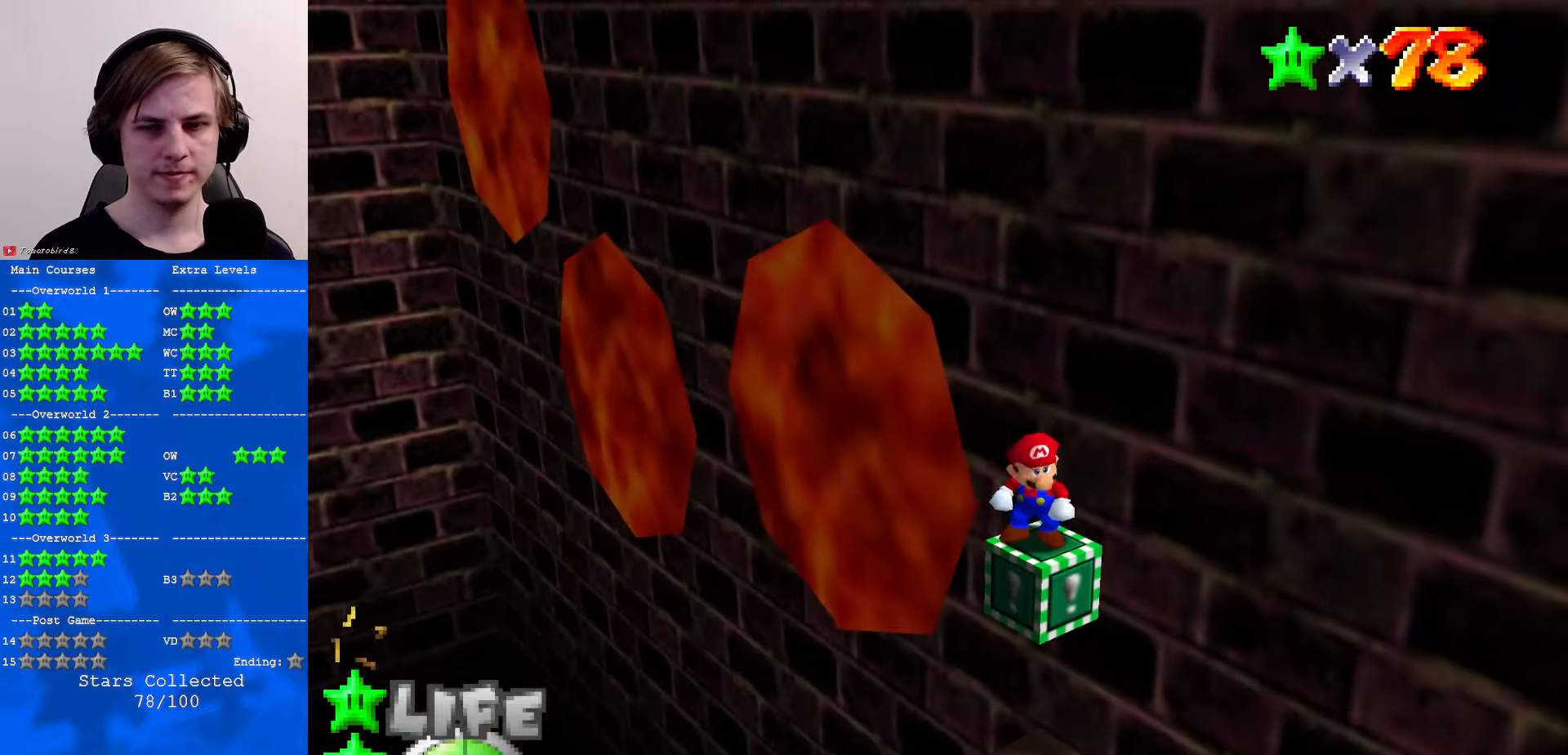
{"buttons": [], "left_stick": "center", "events": []}
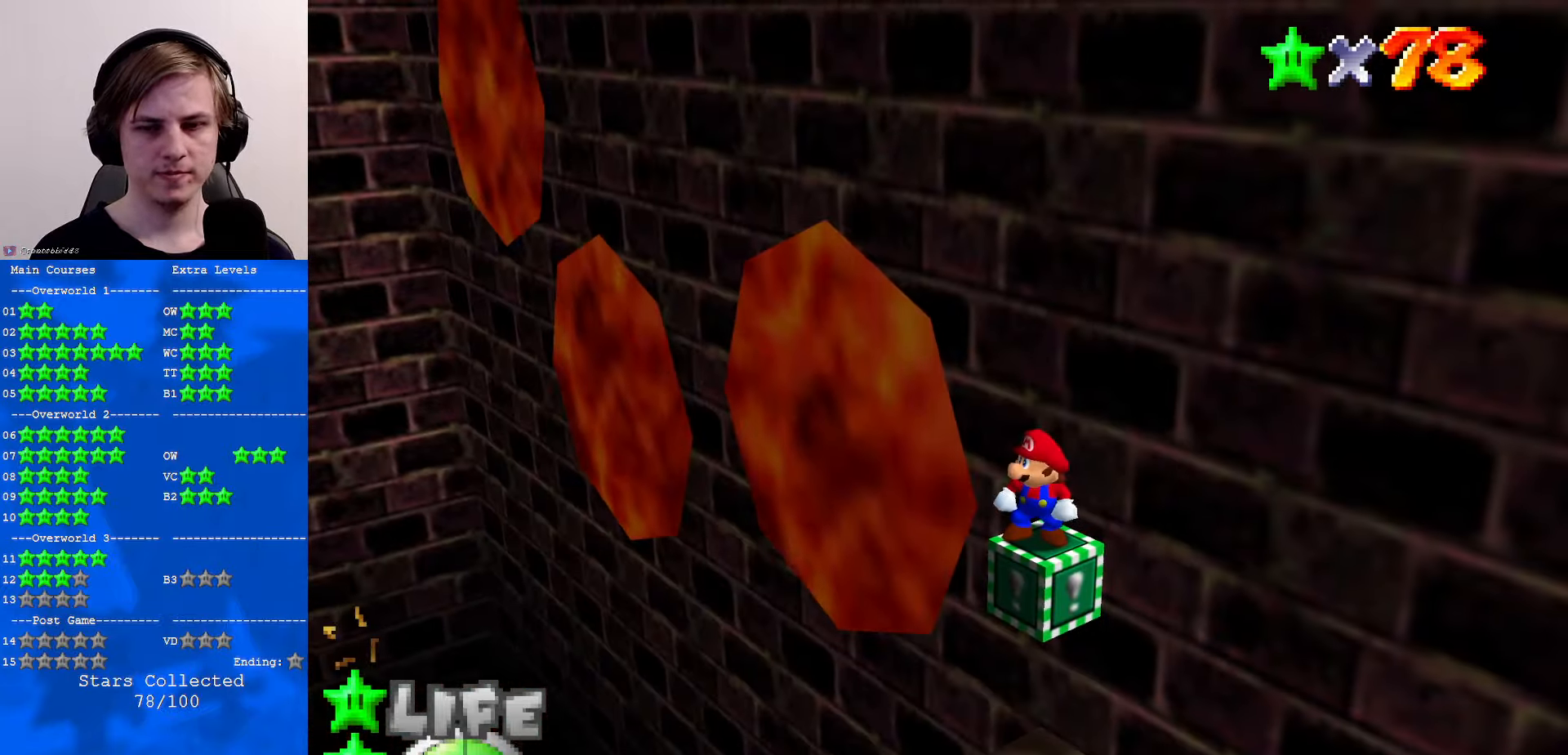
{"buttons": [], "left_stick": "center", "events": []}
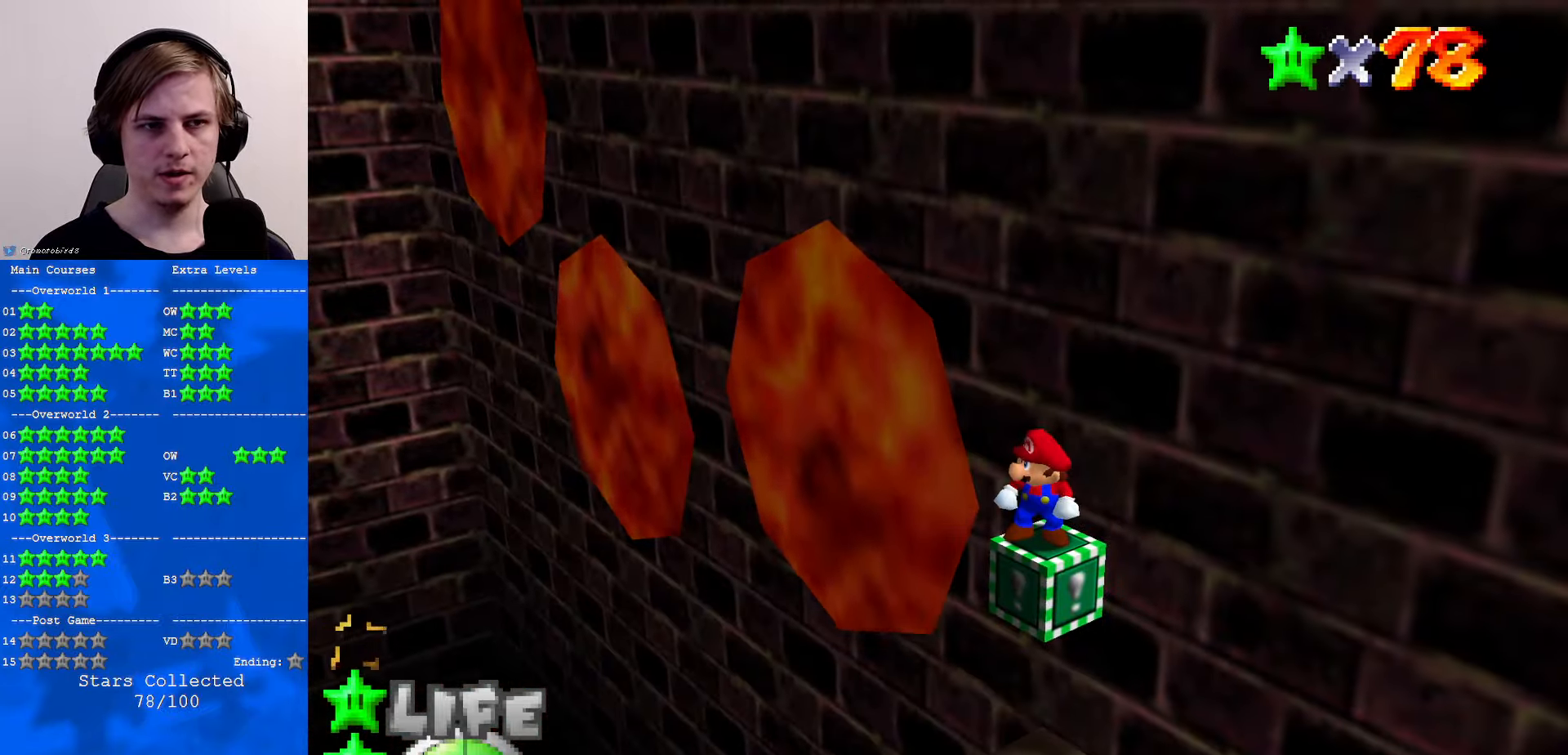
{"buttons": [], "left_stick": "down", "events": [[267, "A", "down"], [334, "A", "up"], [466, "left_stick", "down"]]}
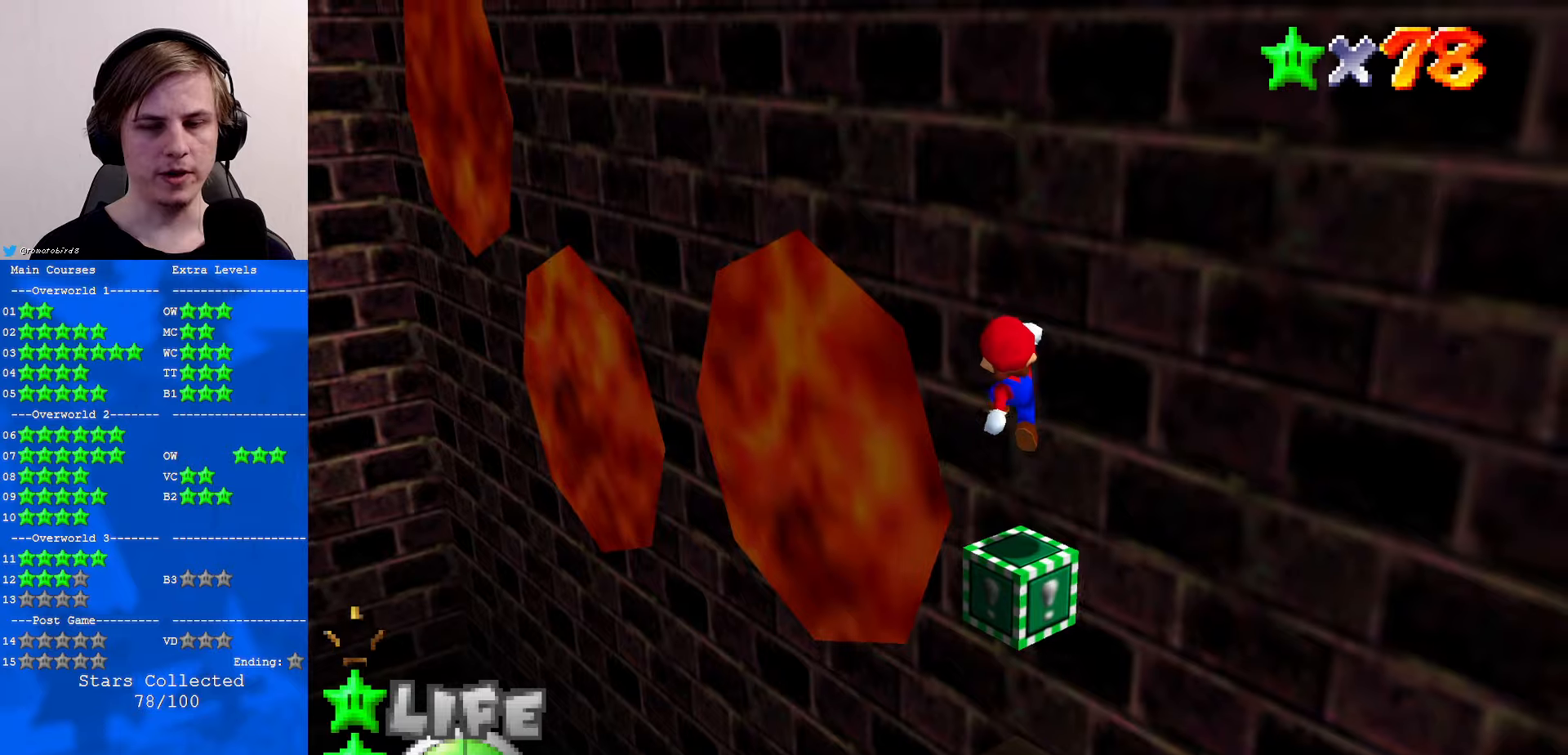
{"buttons": [], "left_stick": "center", "events": [[33, "left_stick", "center"], [166, "C_UP", "down"], [233, "C_UP", "up"], [333, "C_UP", "down"], [400, "C_UP", "up"]]}
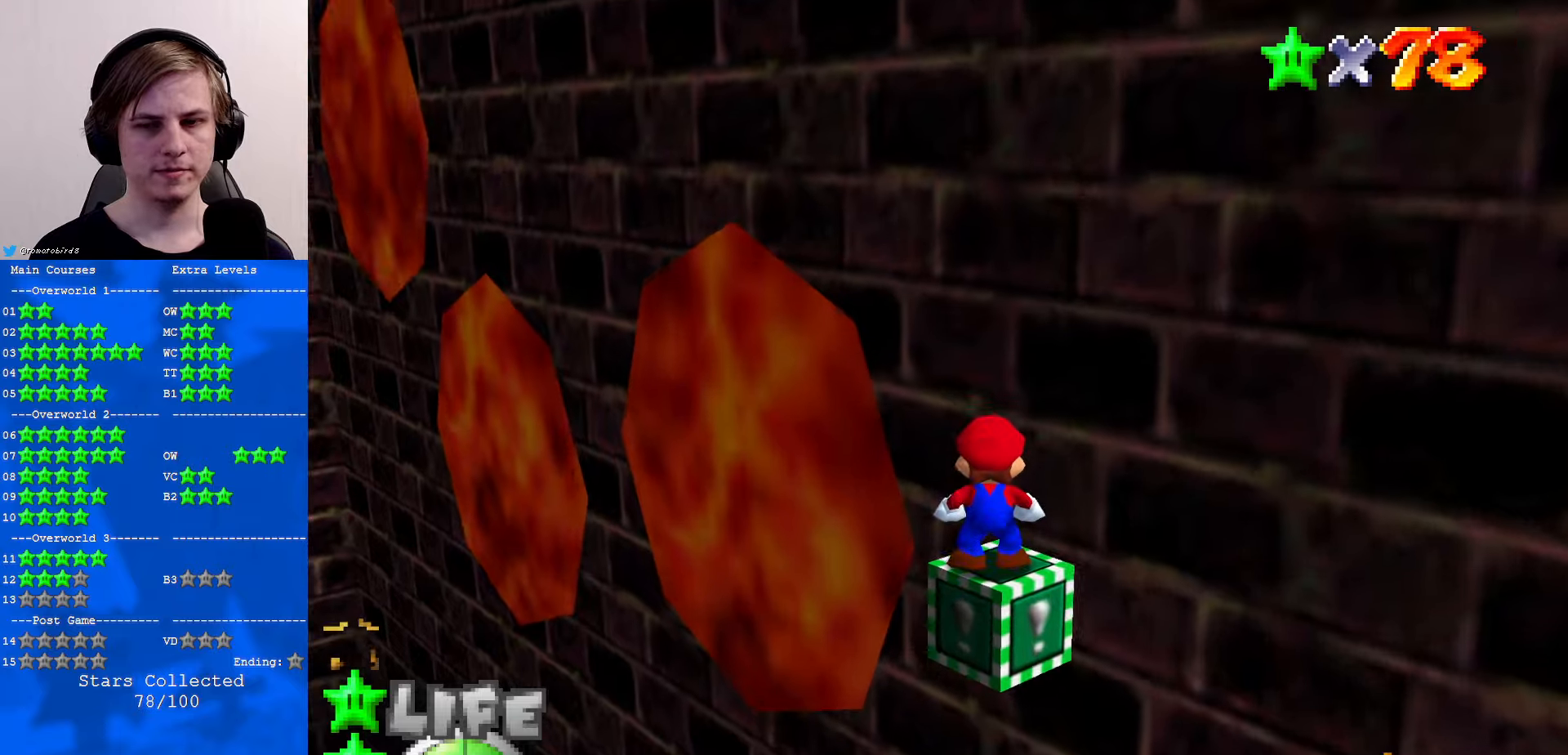
{"buttons": [], "left_stick": "down-left", "events": [[100, "left_stick", "down"], [233, "left_stick", "down-left"]]}
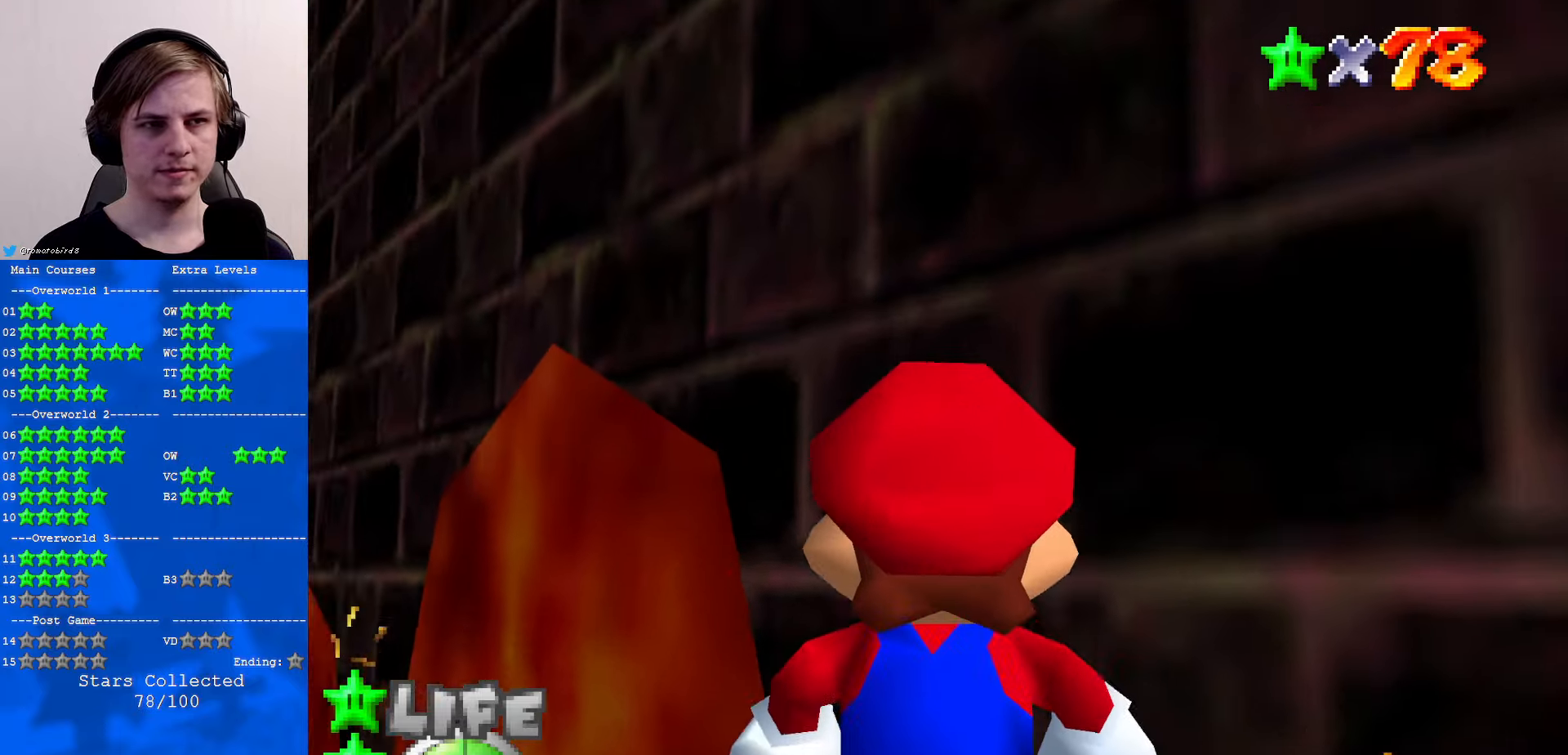
{"buttons": [], "left_stick": "center", "events": [[133, "left_stick", "center"]]}
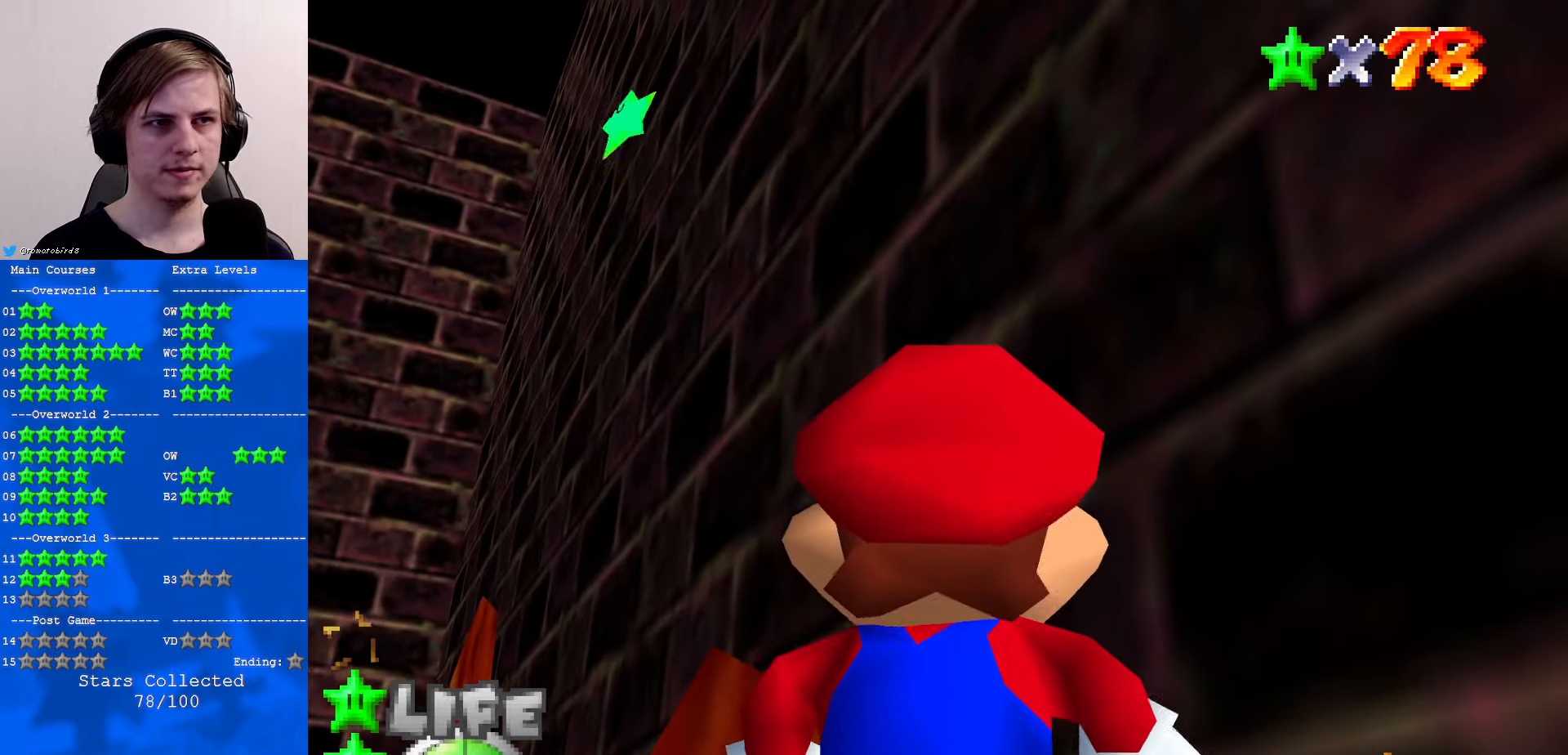
{"buttons": [], "left_stick": "center", "events": []}
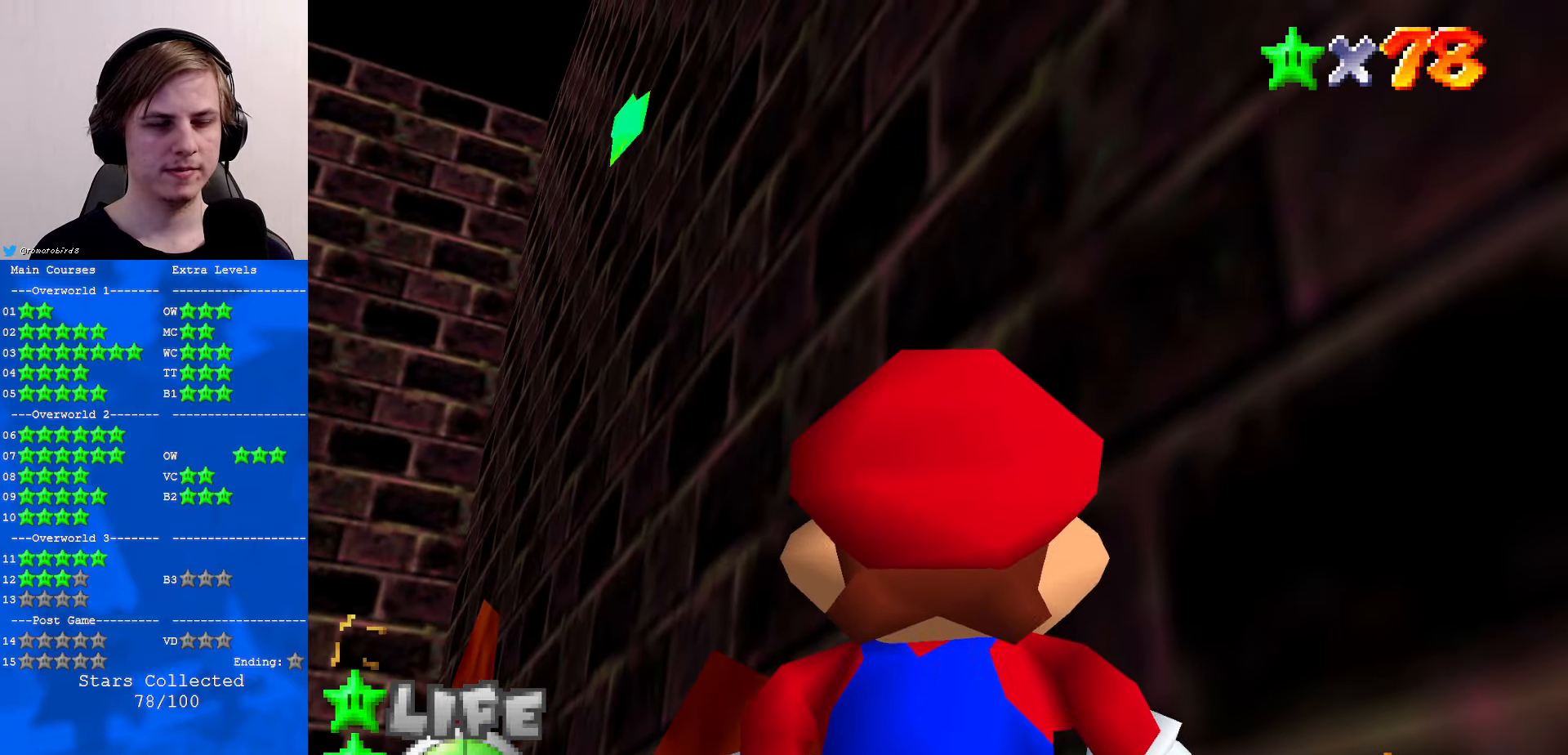
{"buttons": [], "left_stick": "center", "events": []}
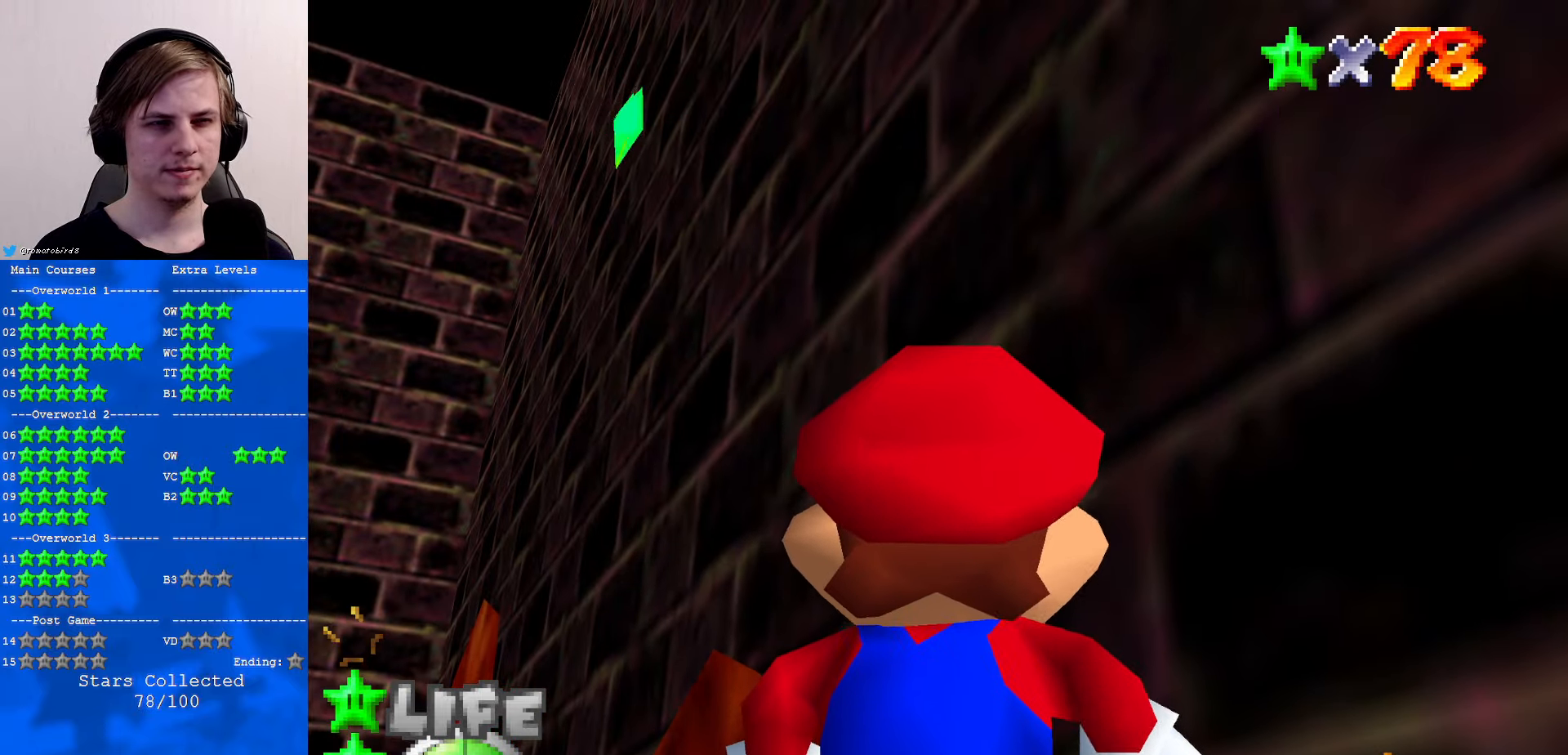
{"buttons": [], "left_stick": "center", "events": []}
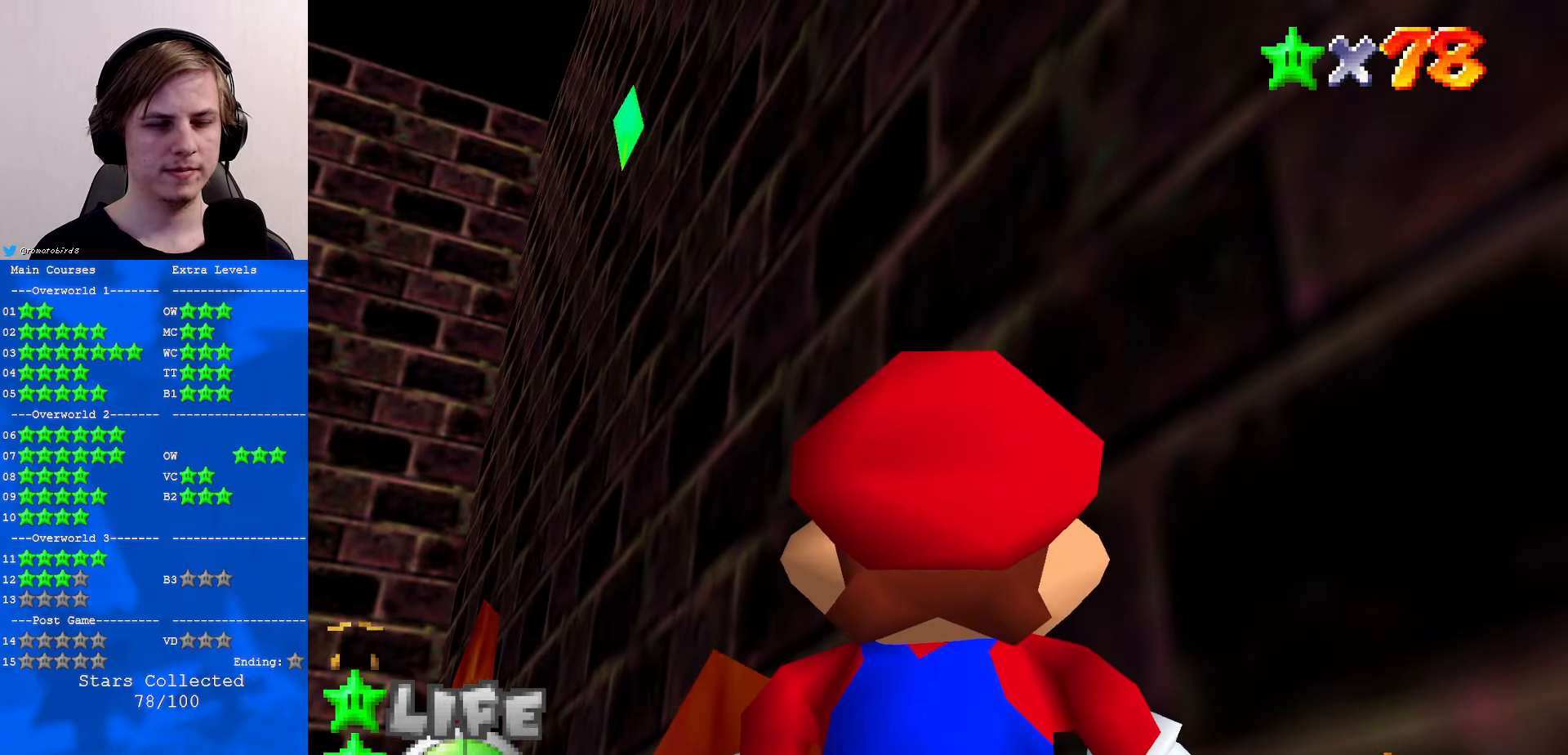
{"buttons": [], "left_stick": "center", "events": [[66, "A", "down"], [200, "A", "up"], [233, "C_DOWN", "down"], [366, "C_DOWN", "up"]]}
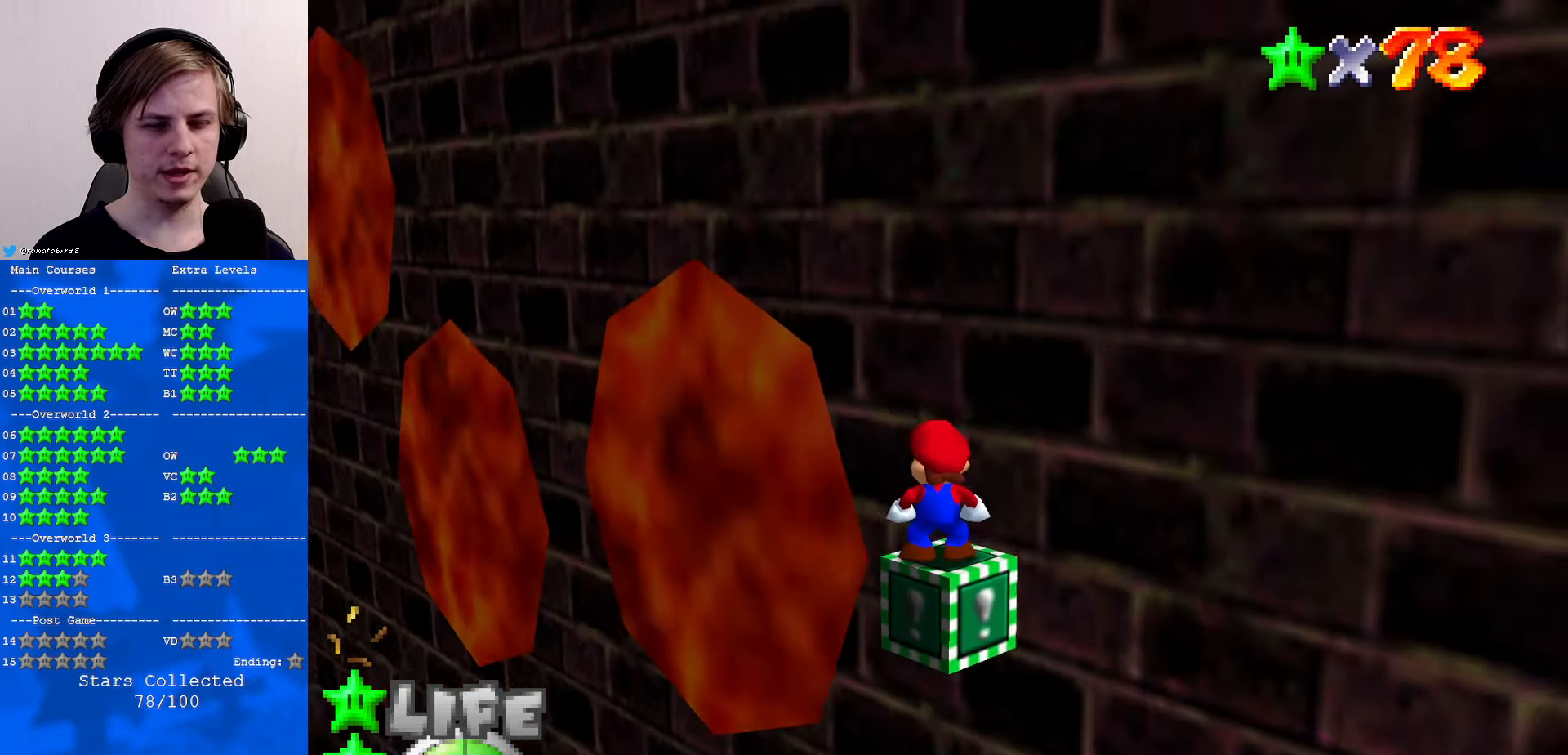
{"buttons": [], "left_stick": "up-left", "events": [[100, "A", "down"], [200, "left_stick", "down-left"], [466, "A", "up"], [466, "left_stick", "up-left"]]}
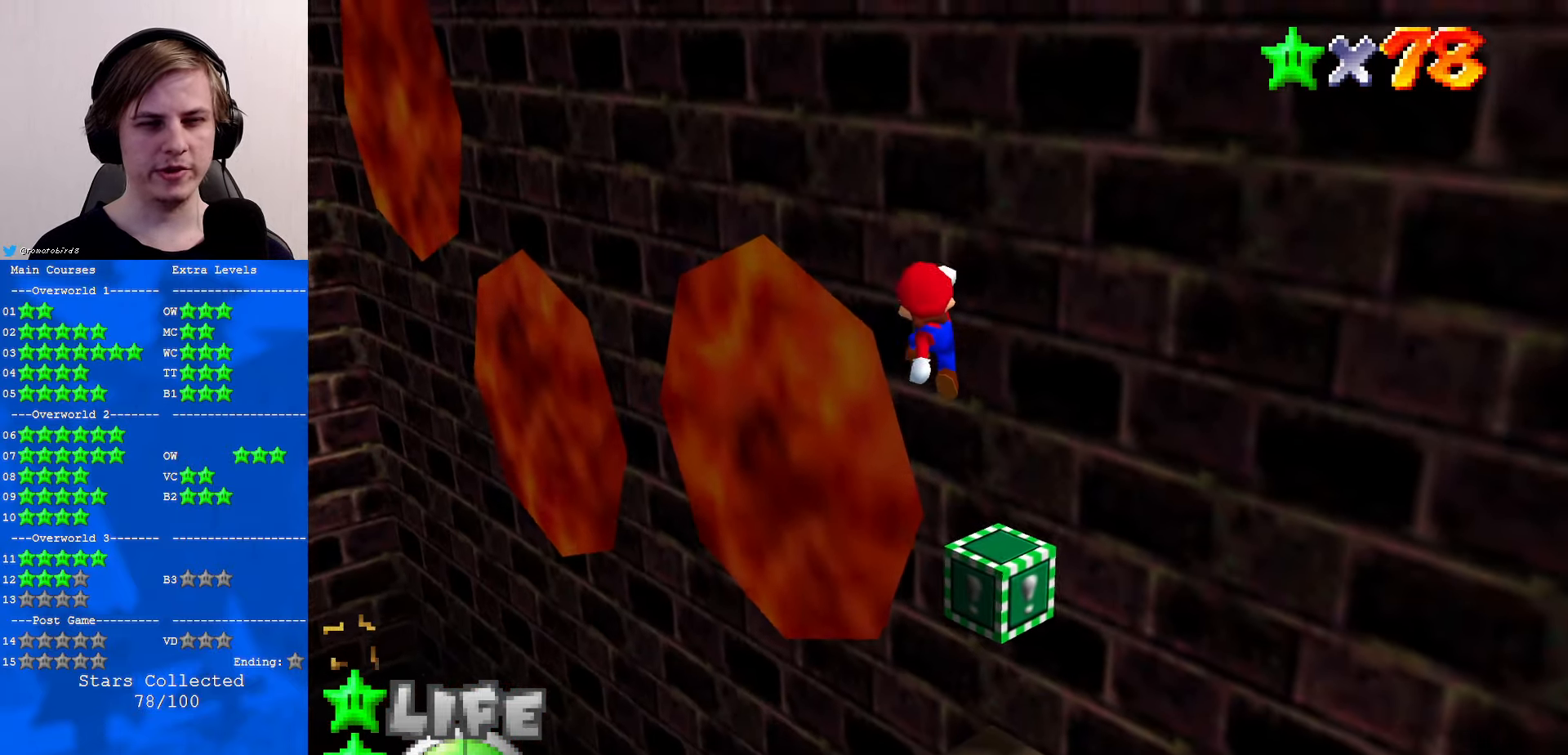
{"buttons": ["Z"], "left_stick": "right", "events": [[133, "left_stick", "up"], [266, "left_stick", "right"], [433, "Z", "down"]]}
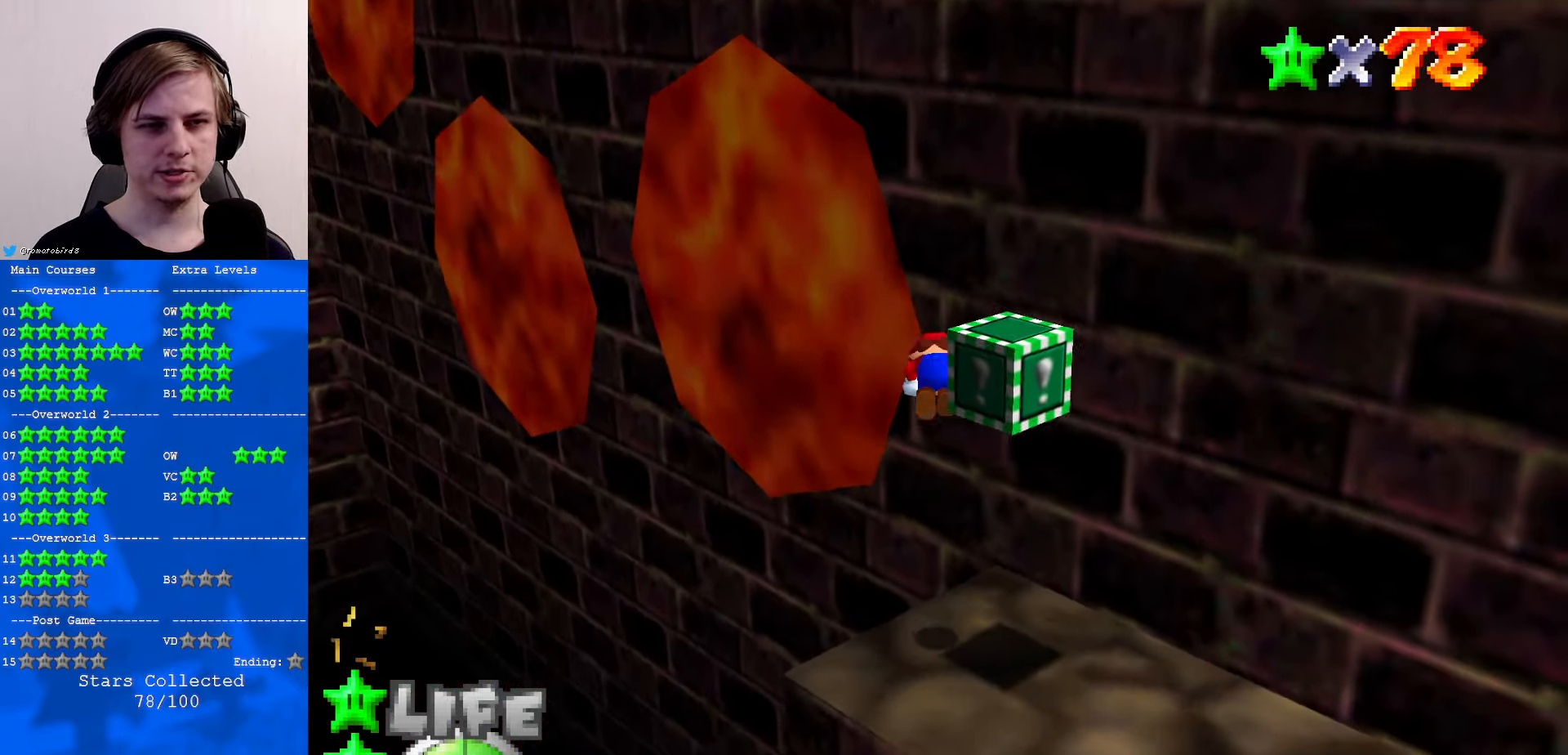
{"buttons": [], "left_stick": "center", "events": [[66, "Z", "up"], [300, "left_stick", "center"]]}
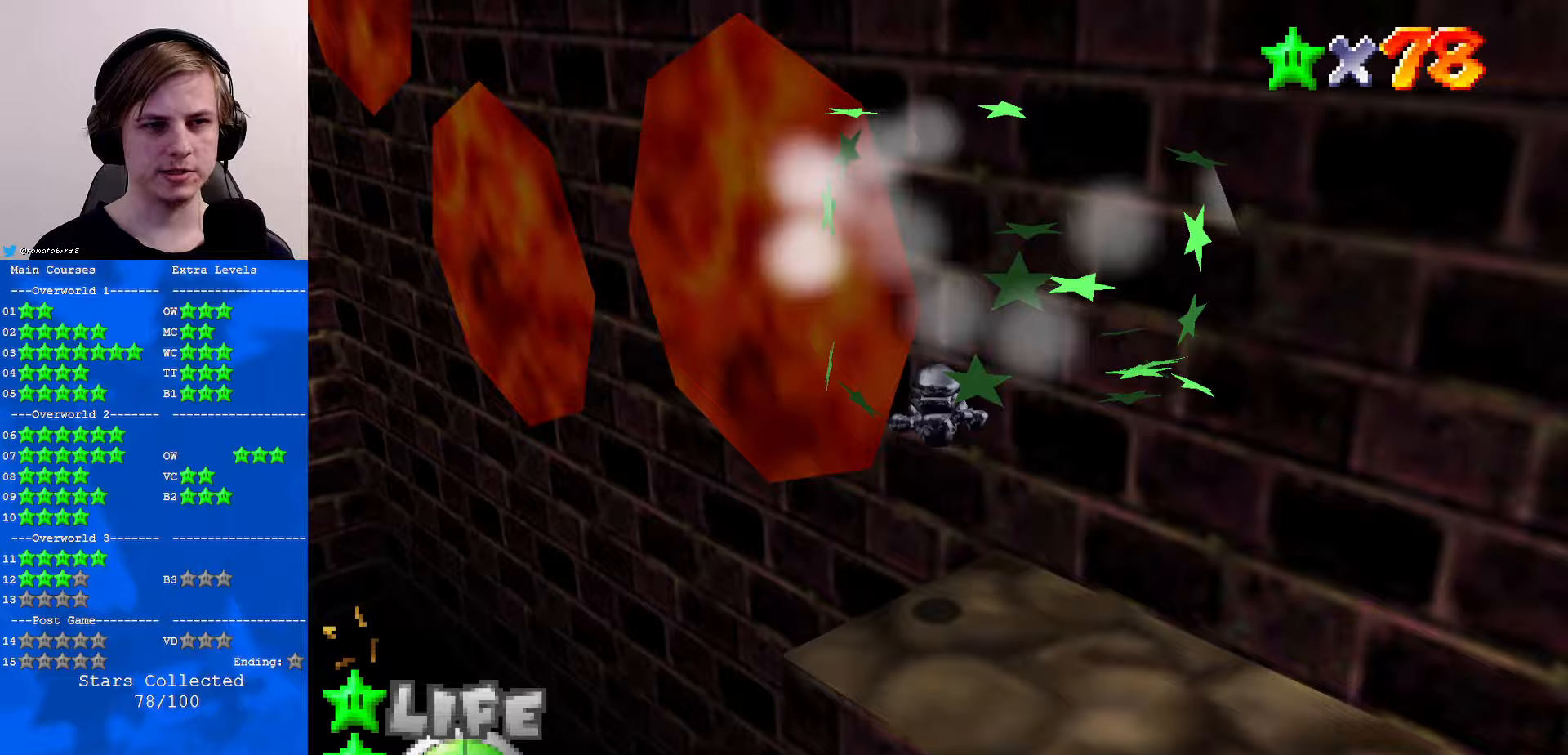
{"buttons": [], "left_stick": "right", "events": [[300, "left_stick", "right"]]}
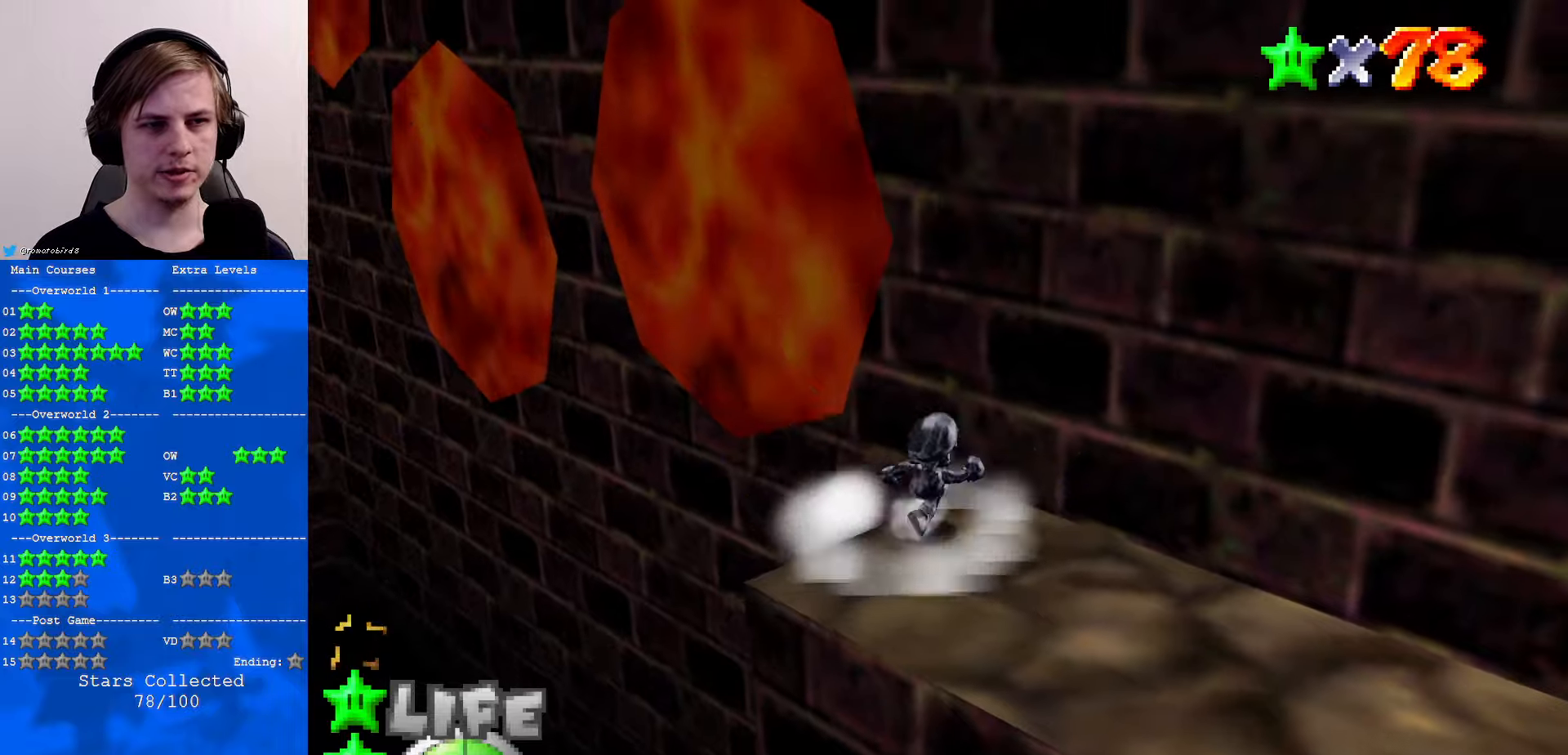
{"buttons": ["A", "B"], "left_stick": "up-left", "events": [[100, "left_stick", "down"], [233, "left_stick", "left"], [300, "left_stick", "up-left"], [367, "A", "down"], [400, "B", "down"]]}
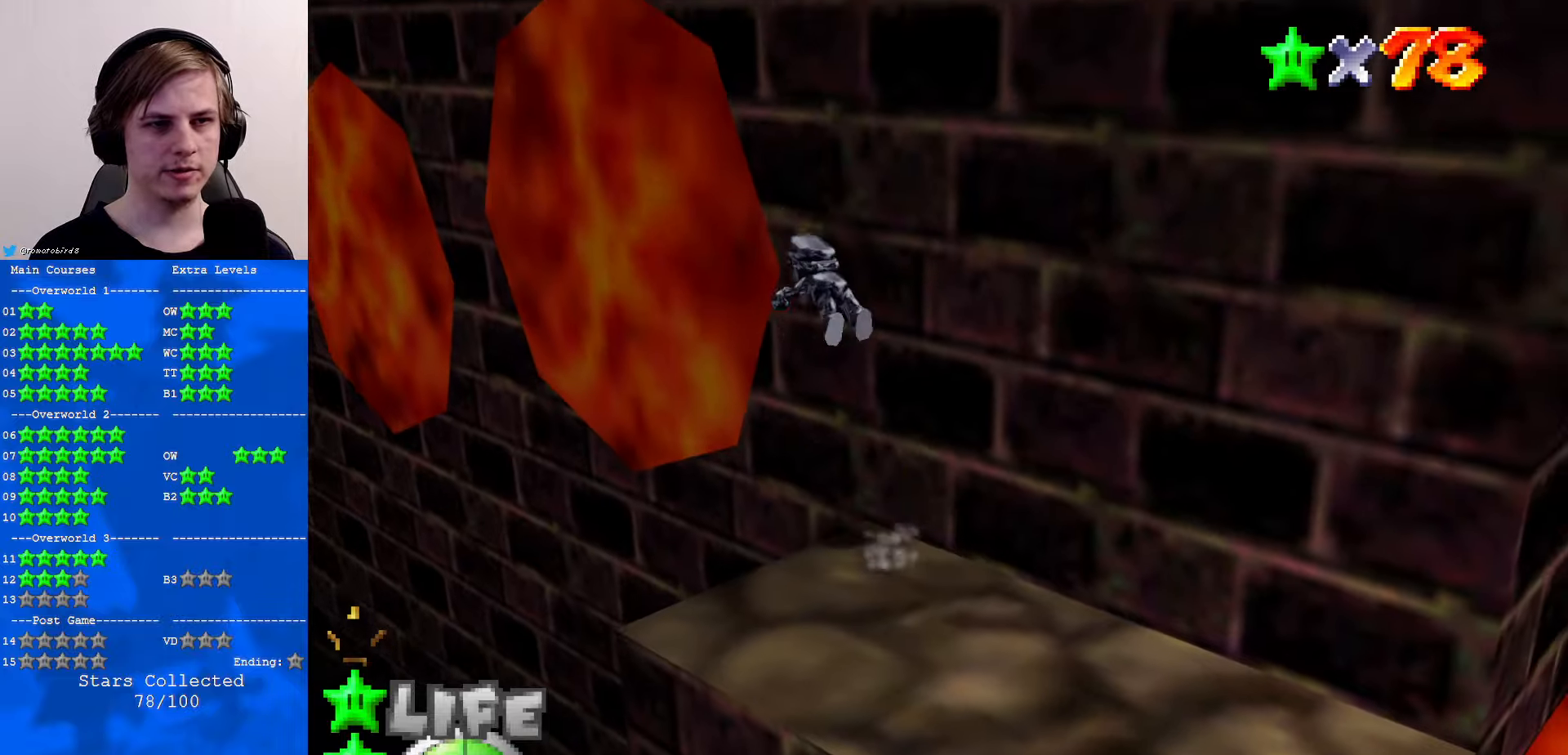
{"buttons": [], "left_stick": "up-left", "events": [[133, "A", "up"], [133, "B", "up"]]}
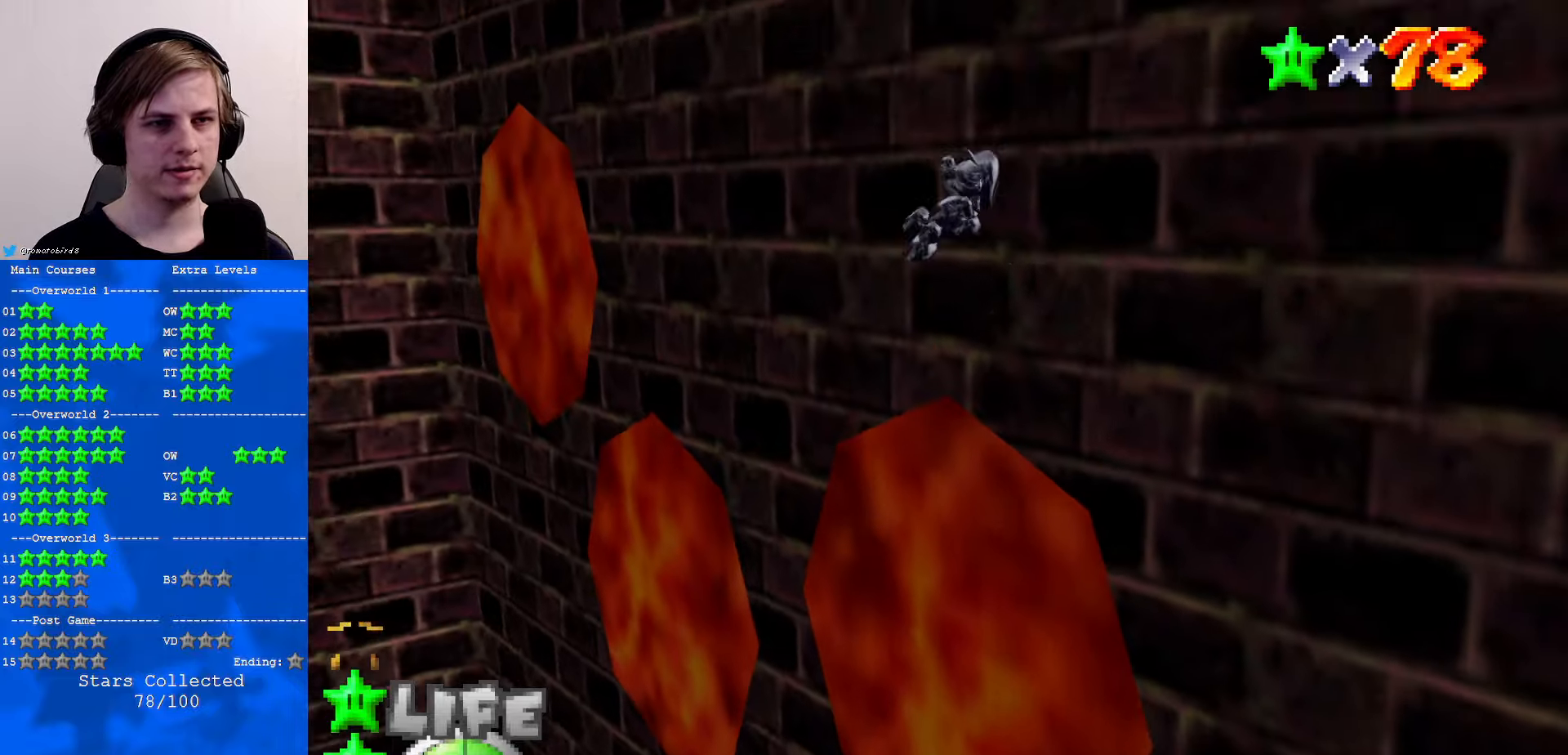
{"buttons": [], "left_stick": "up", "events": [[167, "left_stick", "up"]]}
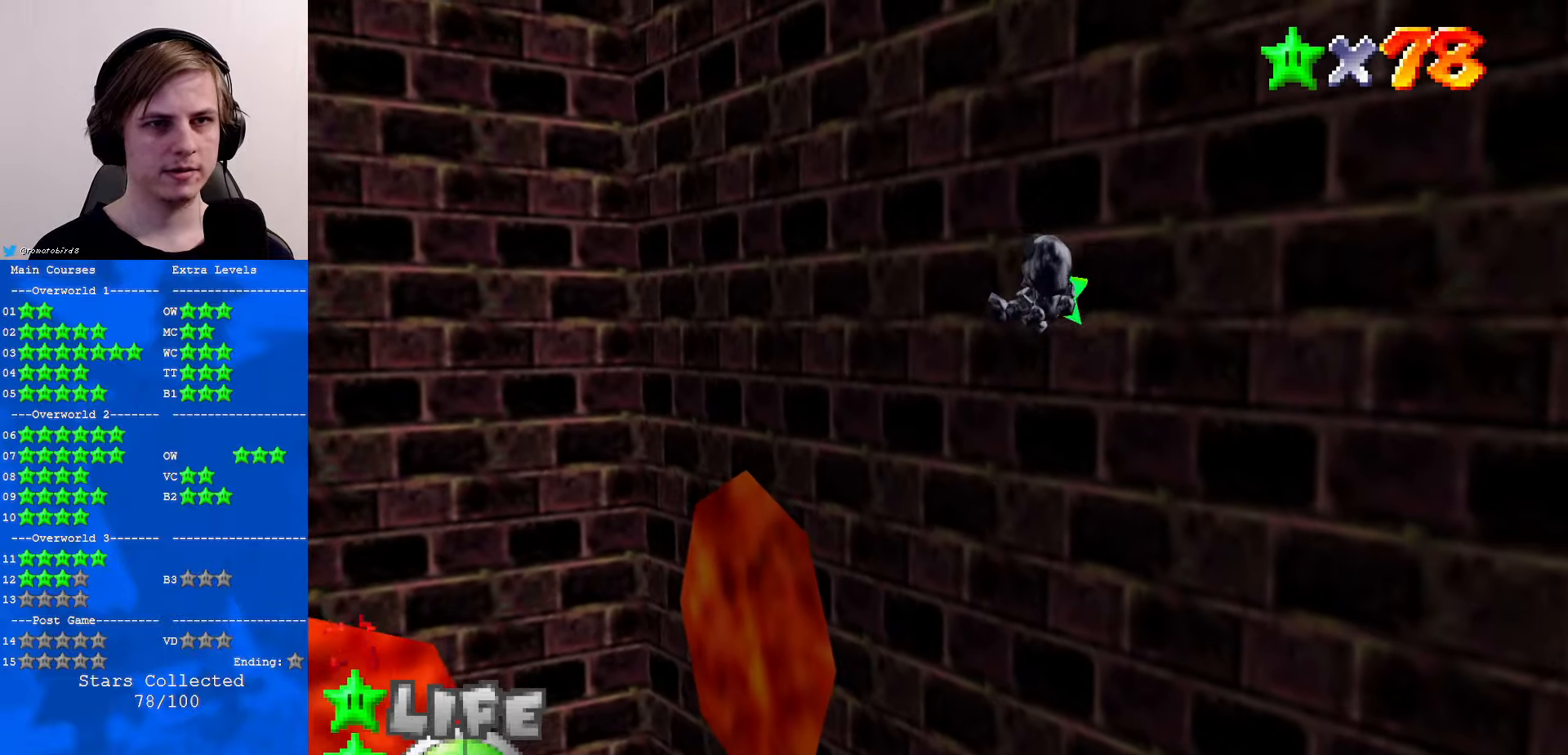
{"buttons": [], "left_stick": "up", "events": [[33, "left_stick", "up-right"], [267, "C_LEFT", "down"], [367, "C_DOWN", "down"], [400, "C_DOWN", "up"], [400, "C_LEFT", "up"], [433, "left_stick", "up"]]}
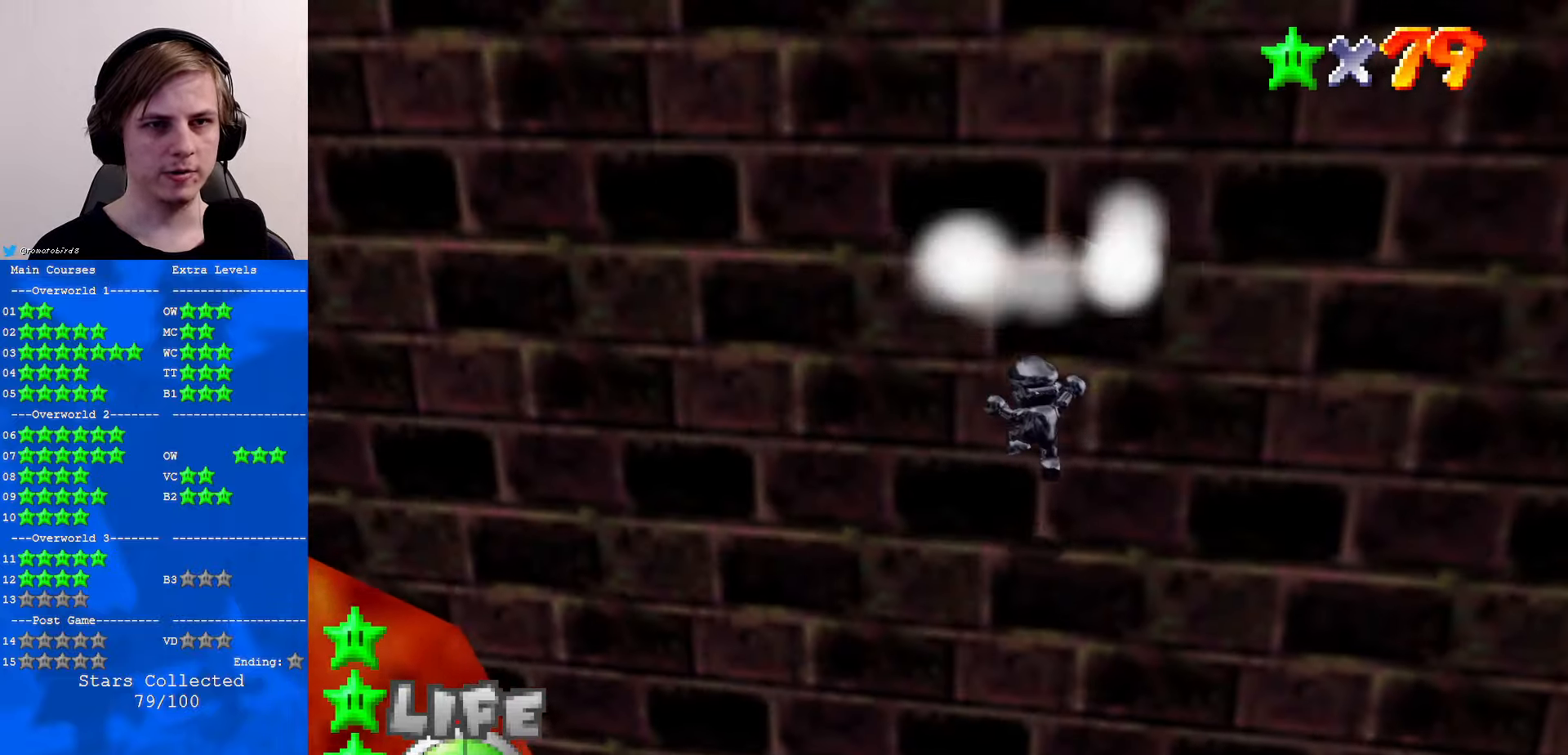
{"buttons": [], "left_stick": "center", "events": [[33, "left_stick", "center"]]}